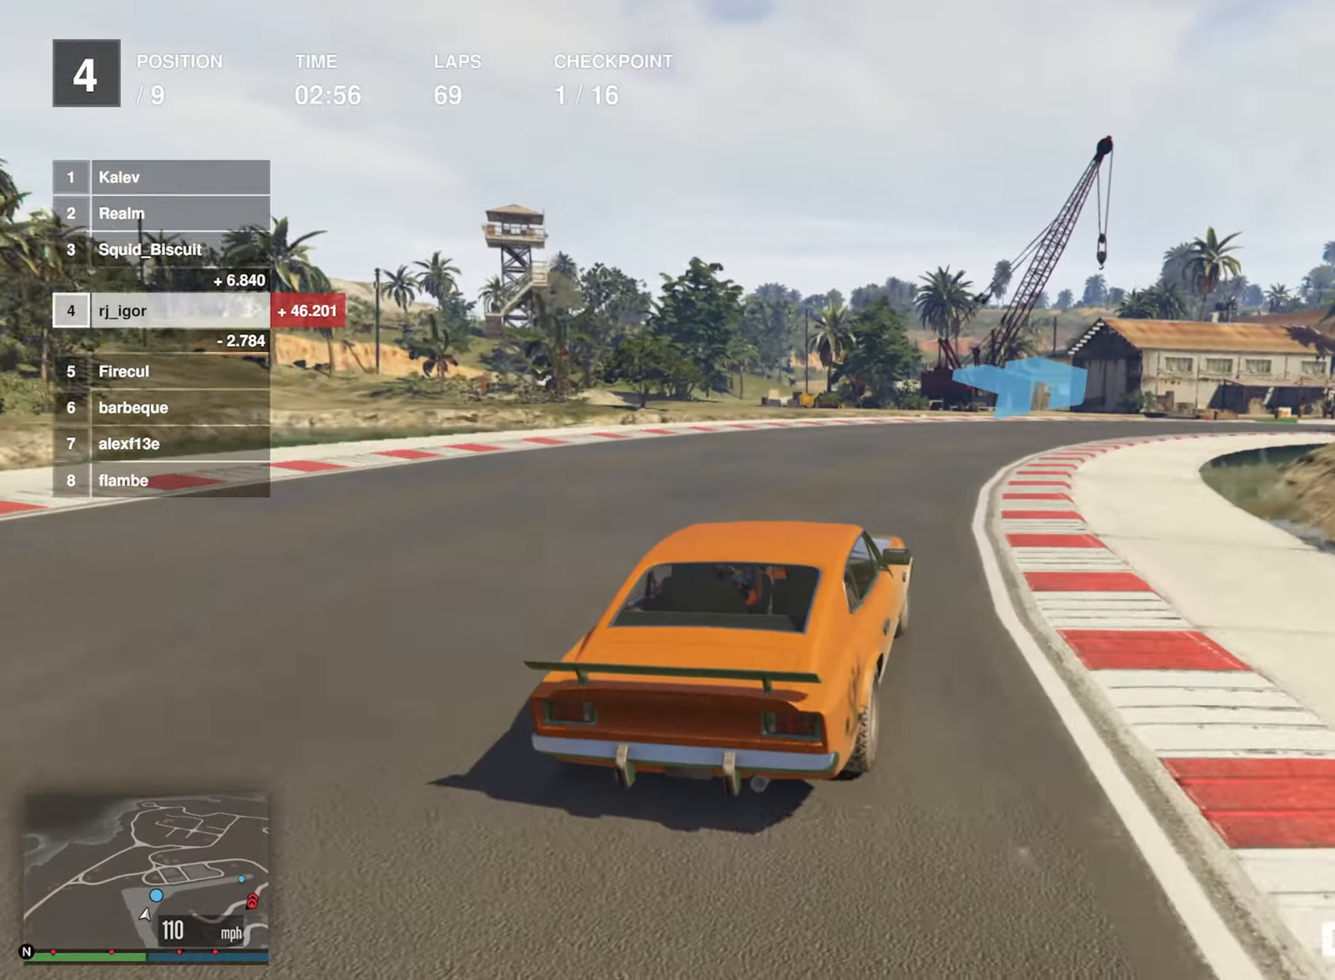
Gameplay with a controller (Xbox layout); each line is a JSON object with the inputs held at the frame after it. "events" lists button and stick changes between this image and that frame as [ms after this image, input, new state], when the widget could be followed in between. Not read: right_stick.
{"buttons": ["R2"], "left_stick": "down-right", "events": [[34, "left_stick", "right"], [317, "left_stick", "center"], [400, "left_stick", "down-right"]]}
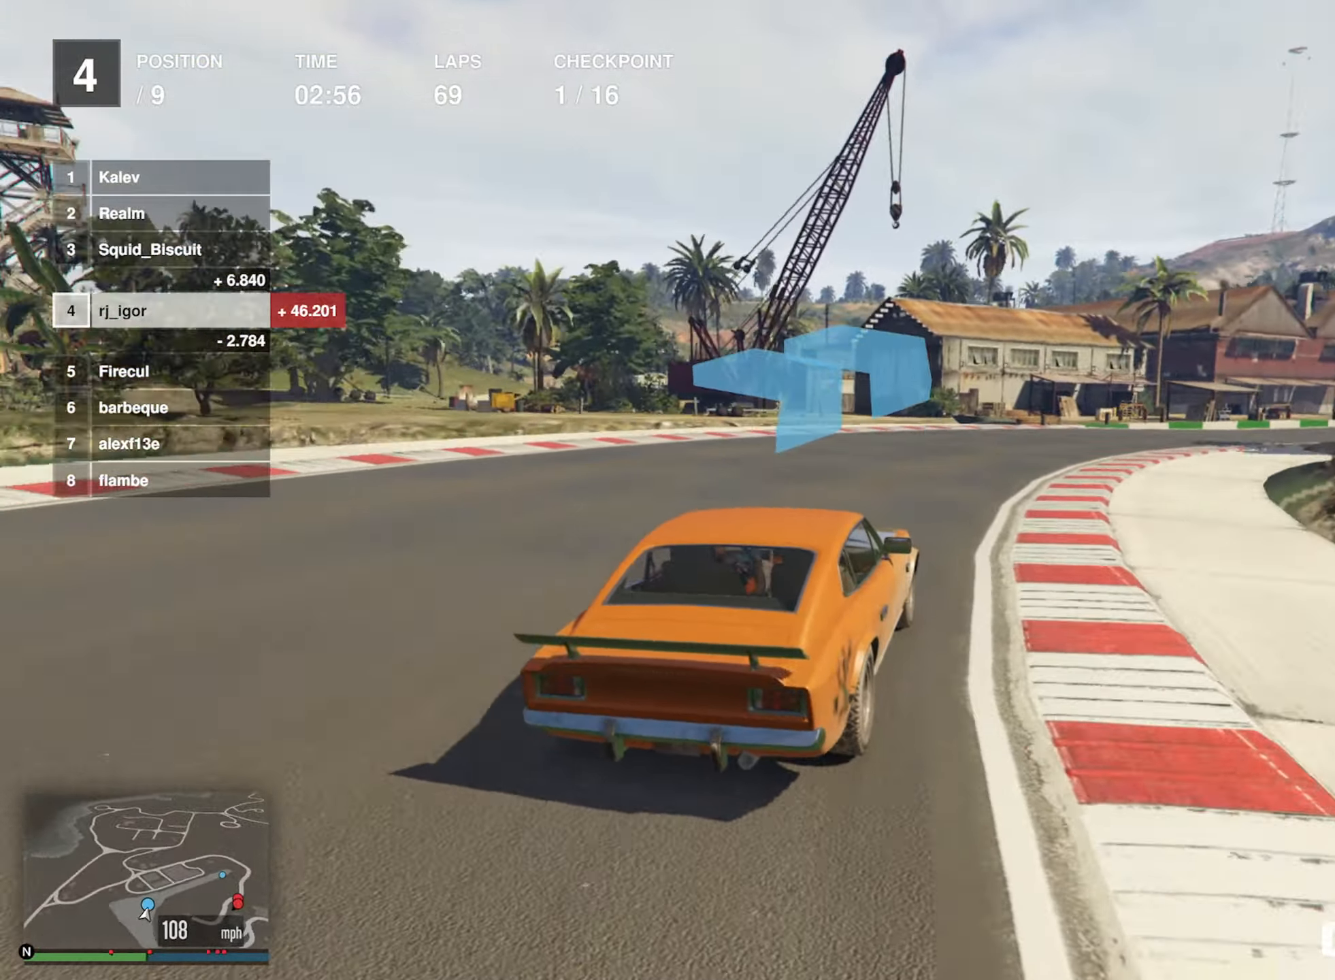
{"buttons": ["R2"], "left_stick": "center", "events": [[84, "left_stick", "center"], [167, "left_stick", "down-right"], [417, "left_stick", "center"]]}
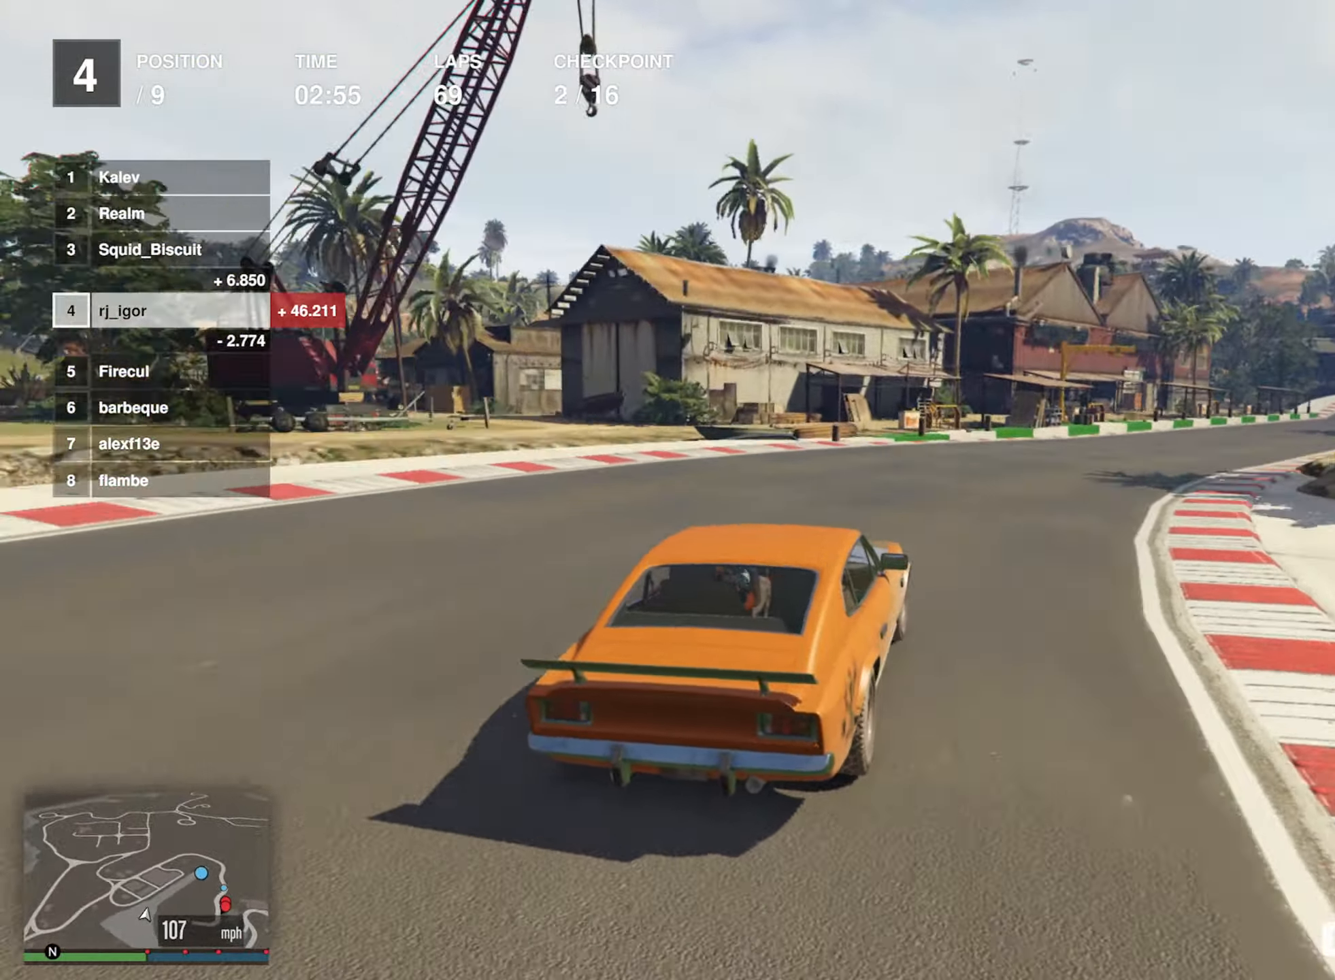
{"buttons": ["R2"], "left_stick": "down-right", "events": [[17, "left_stick", "down-right"], [250, "left_stick", "center"], [350, "left_stick", "down-right"]]}
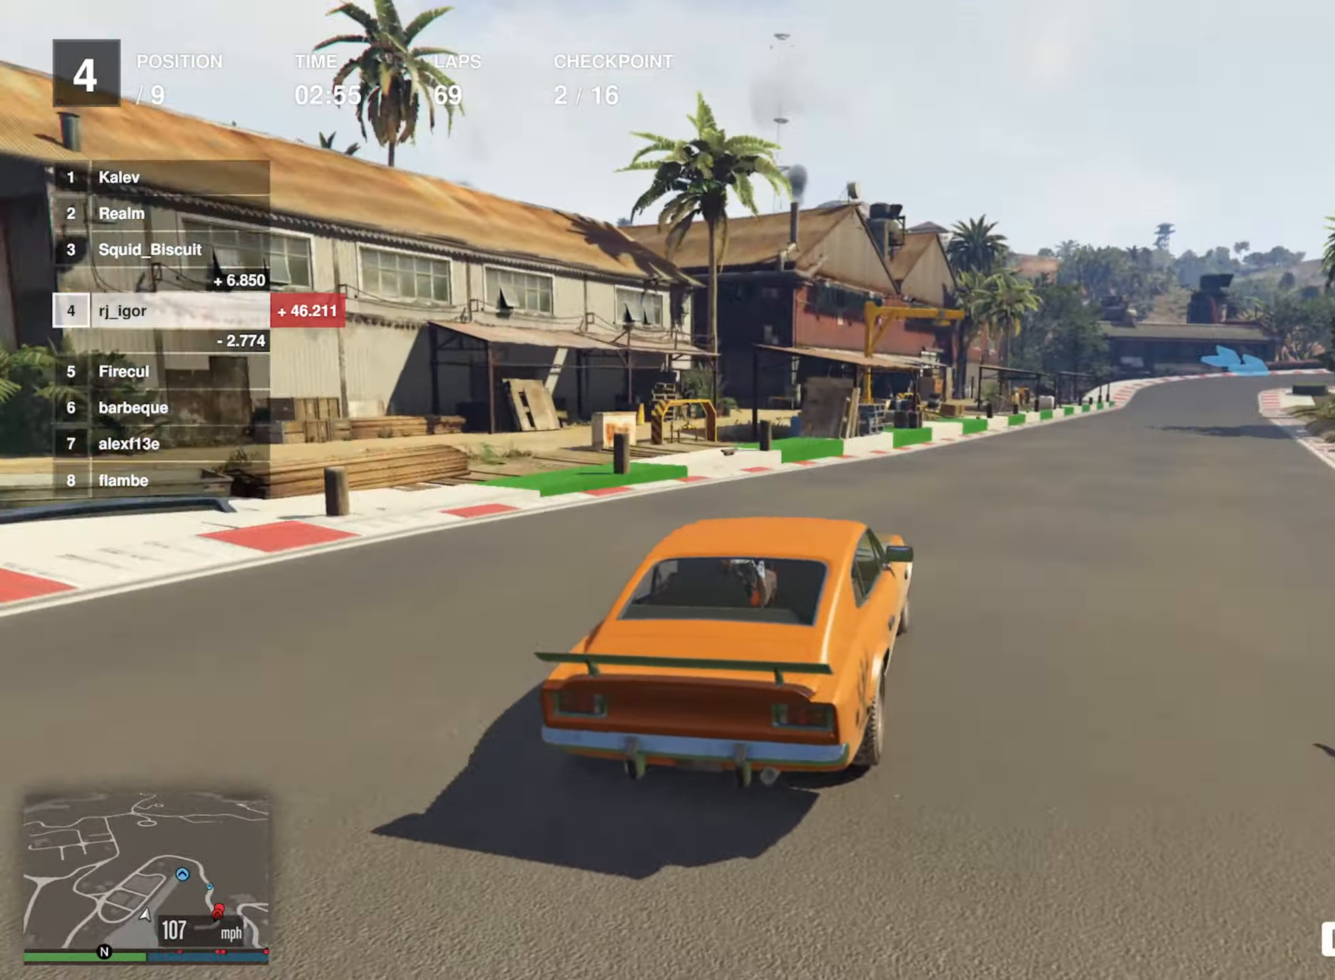
{"buttons": ["R2"], "left_stick": "down-right", "events": [[50, "left_stick", "center"], [167, "left_stick", "down-right"], [267, "left_stick", "center"], [484, "left_stick", "down-right"]]}
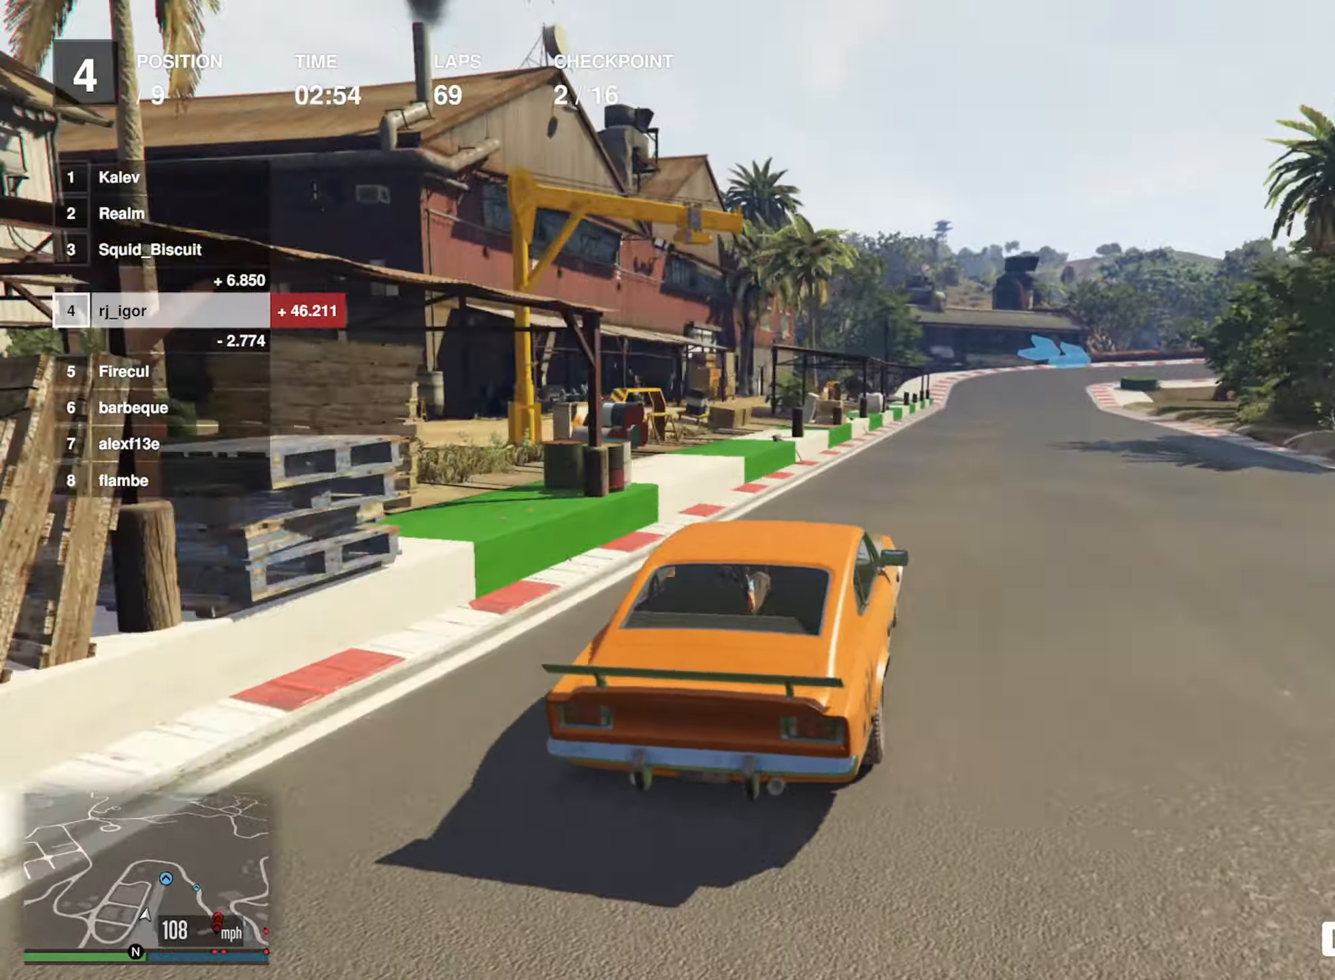
{"buttons": ["R2"], "left_stick": "center", "events": [[67, "left_stick", "center"]]}
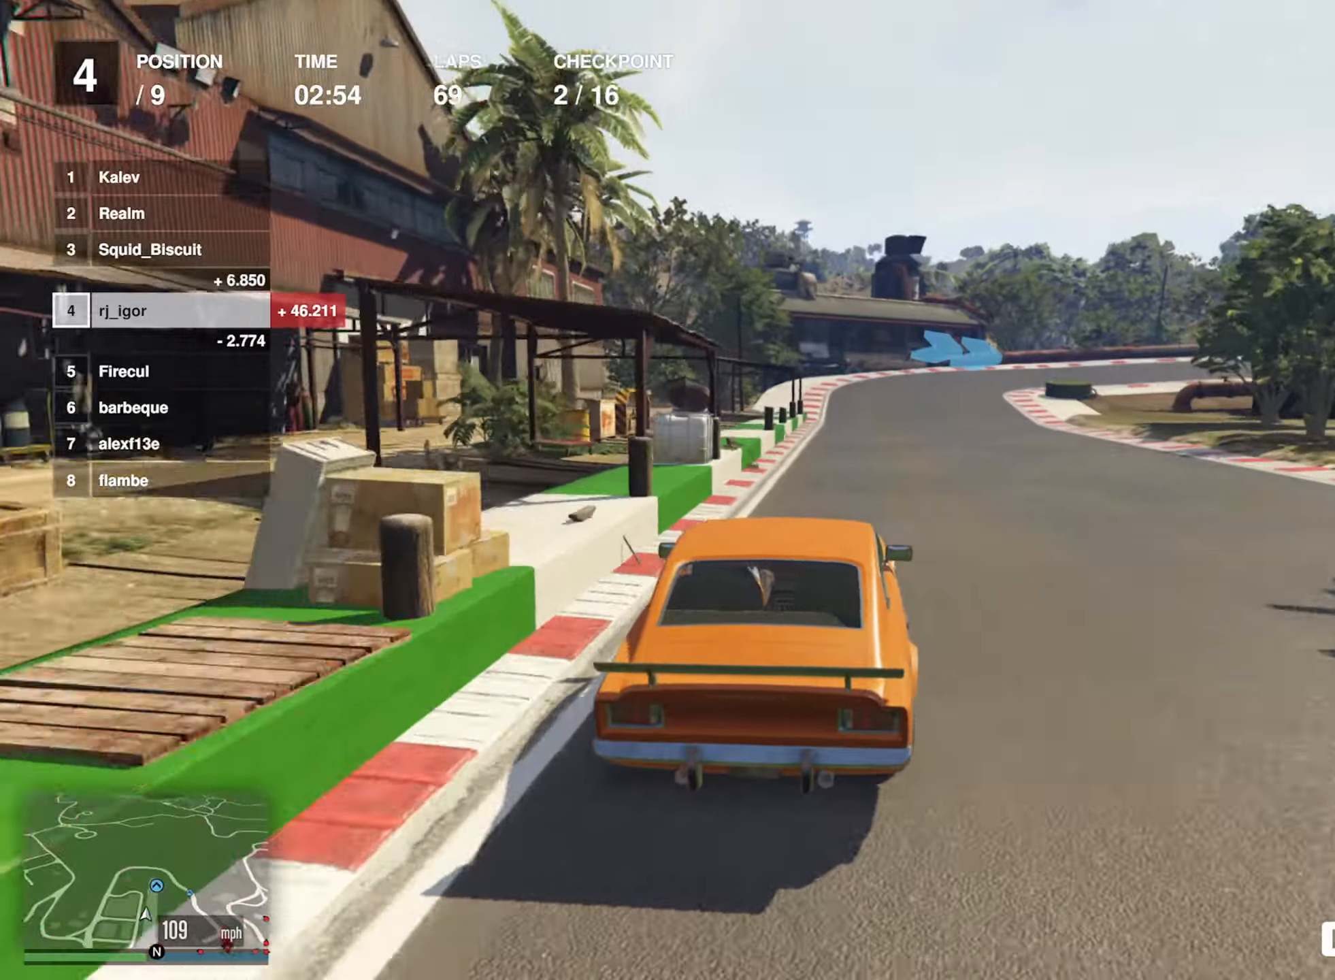
{"buttons": ["L2"], "left_stick": "down-right", "events": [[266, "L2", "down"], [283, "R2", "up"], [500, "left_stick", "down-right"]]}
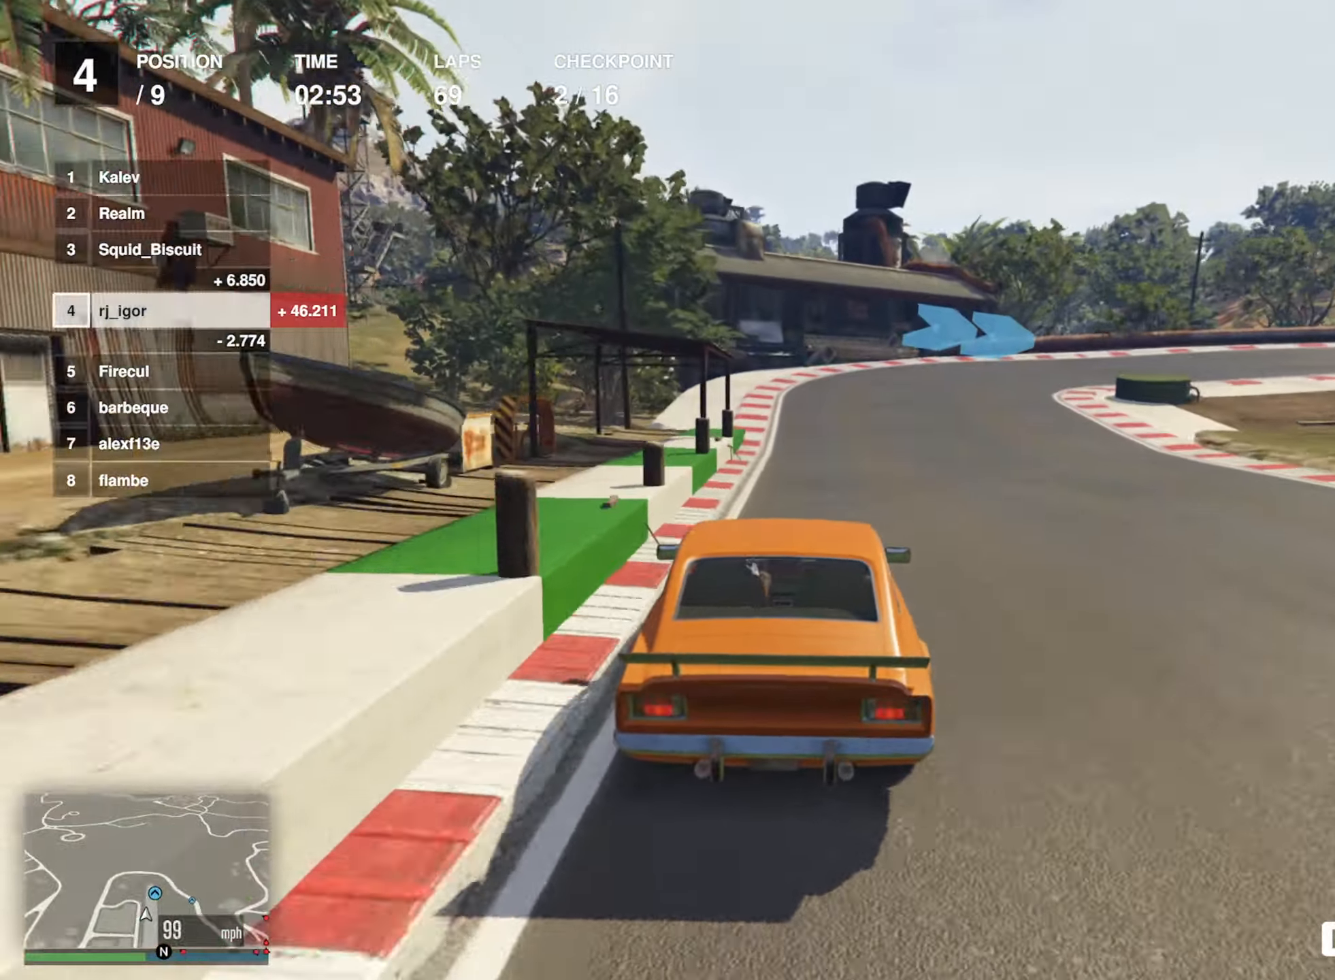
{"buttons": ["L2"], "left_stick": "down-right", "events": [[200, "left_stick", "center"], [250, "left_stick", "down-right"], [433, "L2", "up"], [433, "left_stick", "center"], [483, "L2", "down"], [483, "left_stick", "down-right"]]}
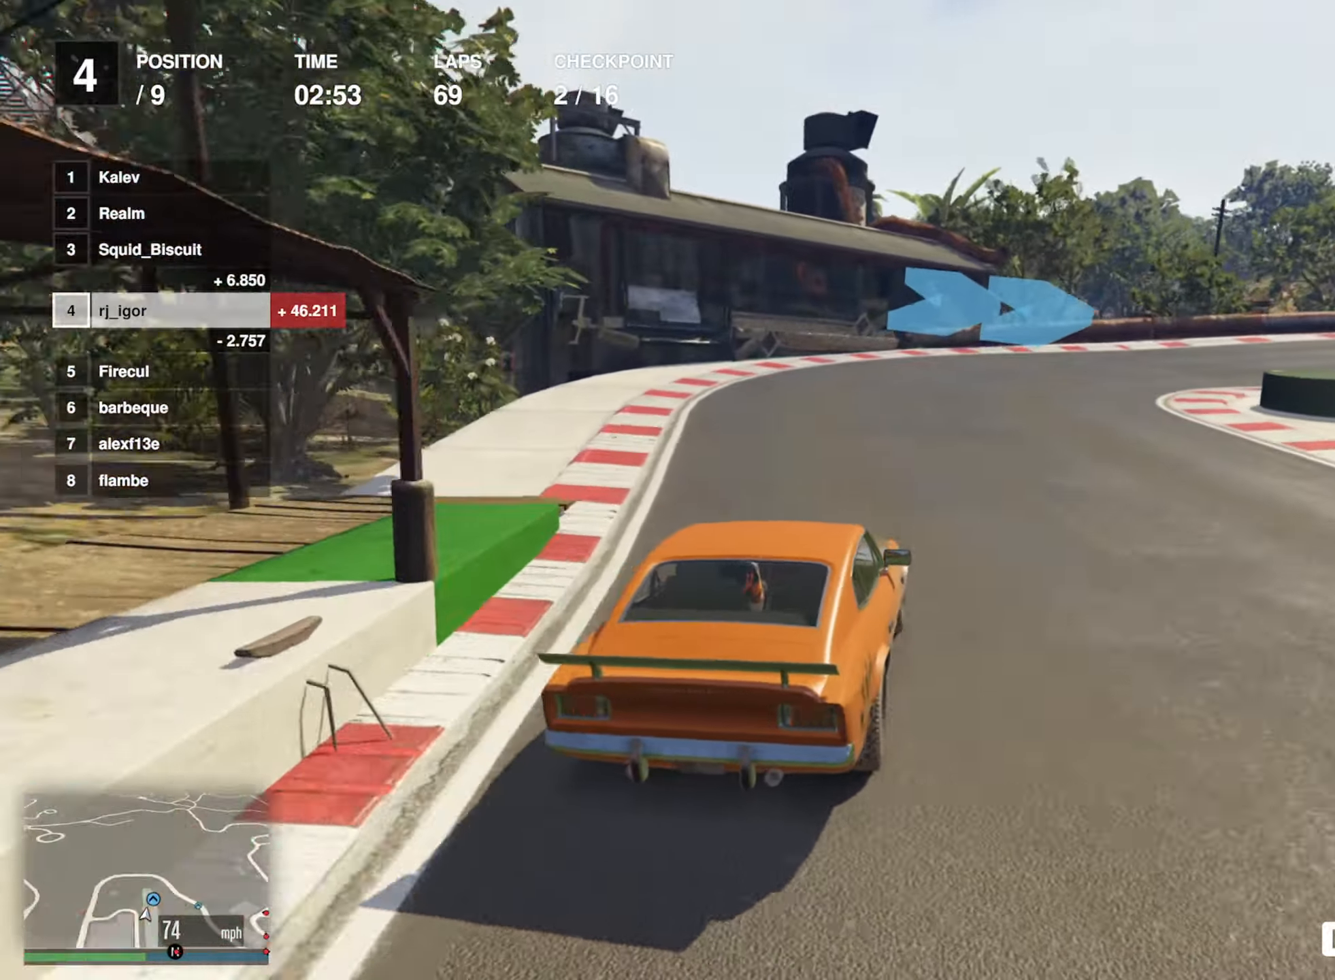
{"buttons": [], "left_stick": "center", "events": [[200, "L2", "up"], [466, "left_stick", "center"]]}
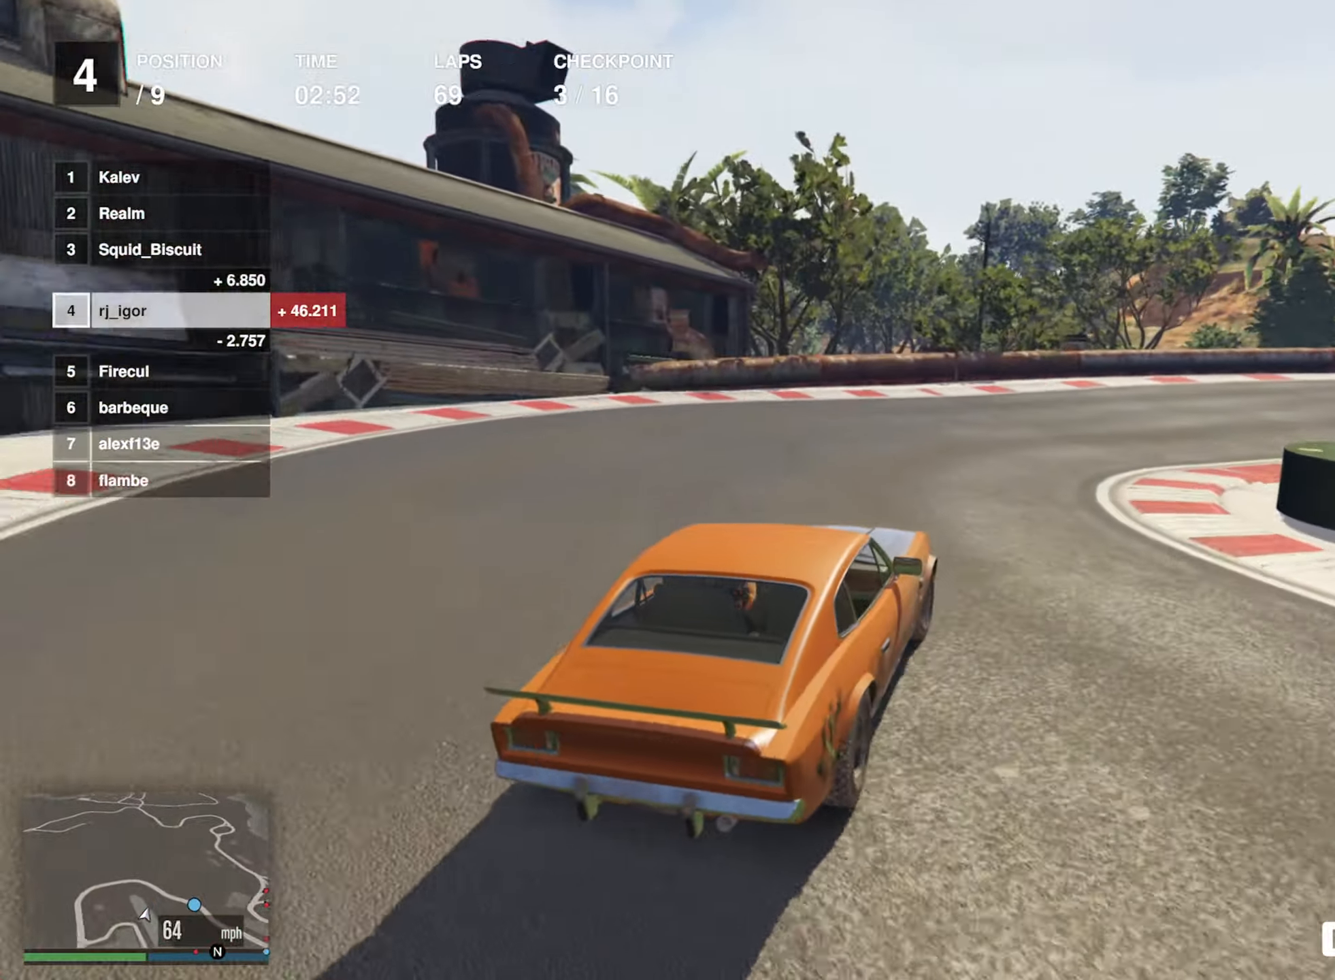
{"buttons": ["R2"], "left_stick": "down-right", "events": [[16, "left_stick", "down-right"], [300, "R2", "down"], [383, "R2", "up"], [466, "R2", "down"]]}
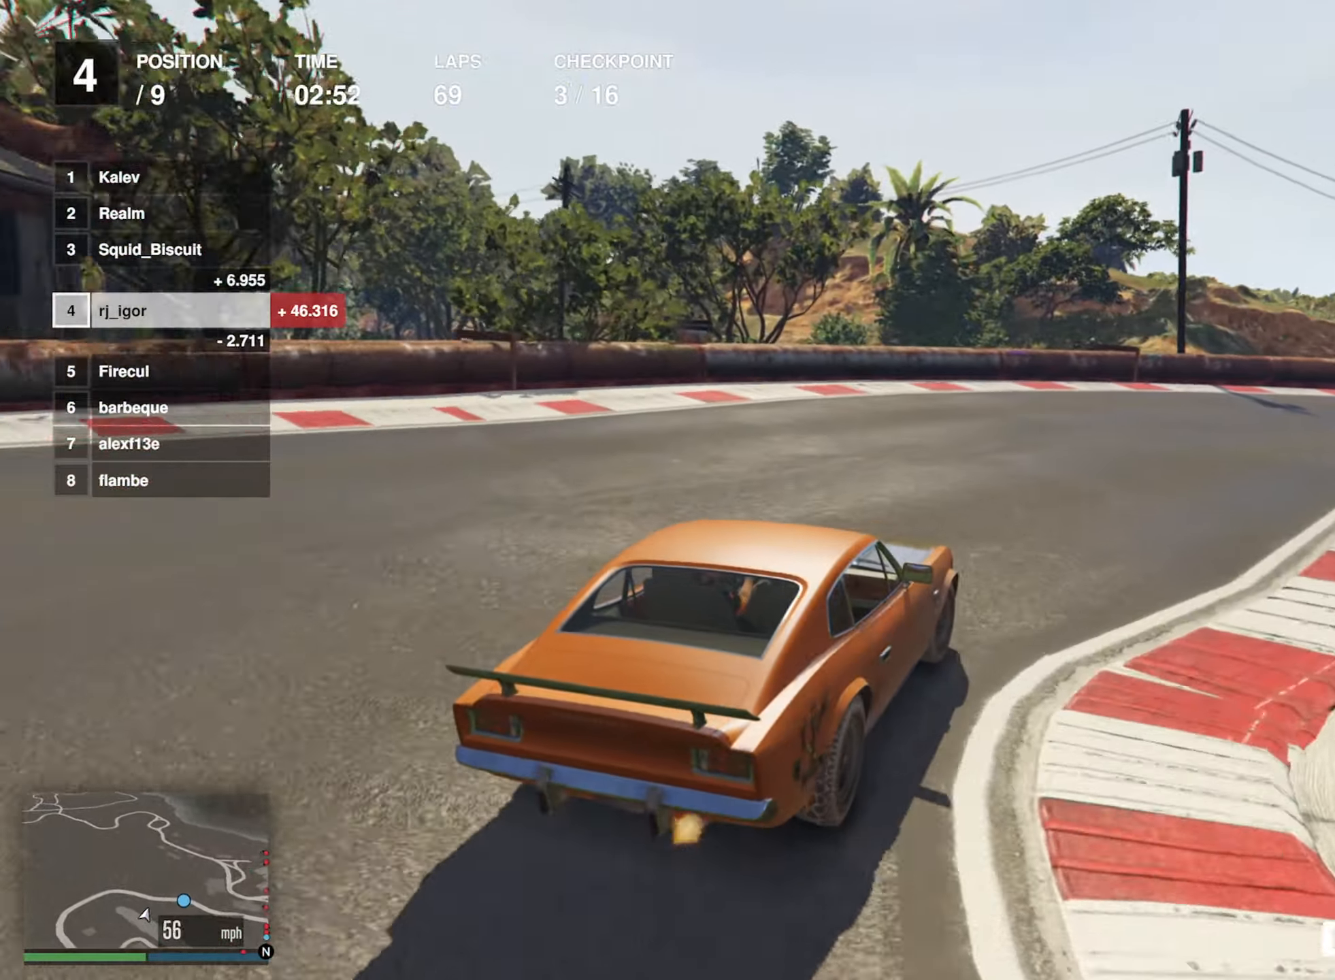
{"buttons": ["R2"], "left_stick": "down-right", "events": [[66, "left_stick", "center"], [166, "left_stick", "down-right"], [416, "left_stick", "center"], [500, "left_stick", "down-right"]]}
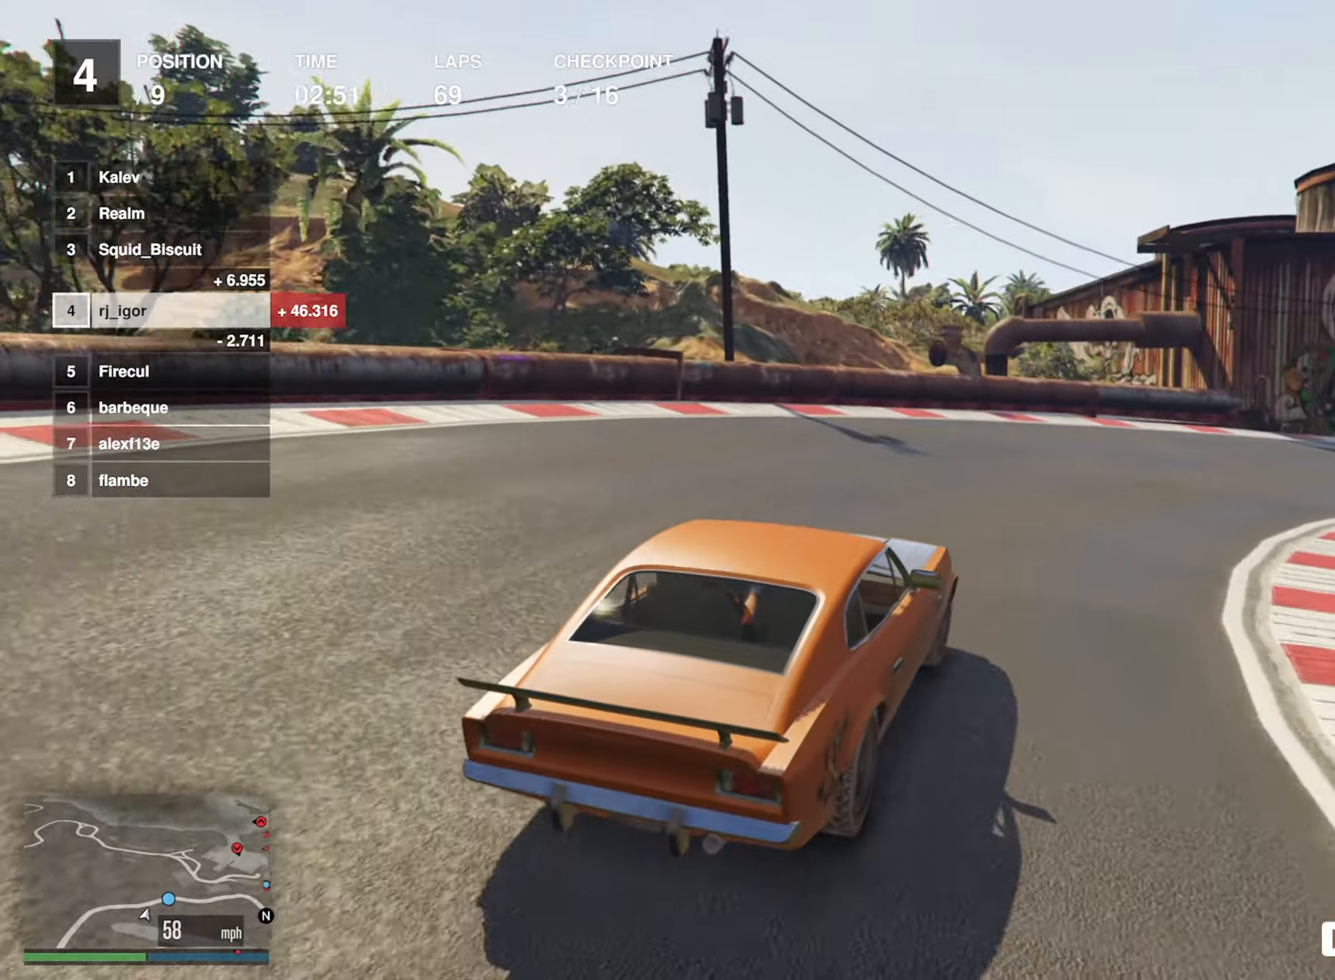
{"buttons": ["R2"], "left_stick": "down-right", "events": [[333, "left_stick", "center"], [416, "left_stick", "down-right"]]}
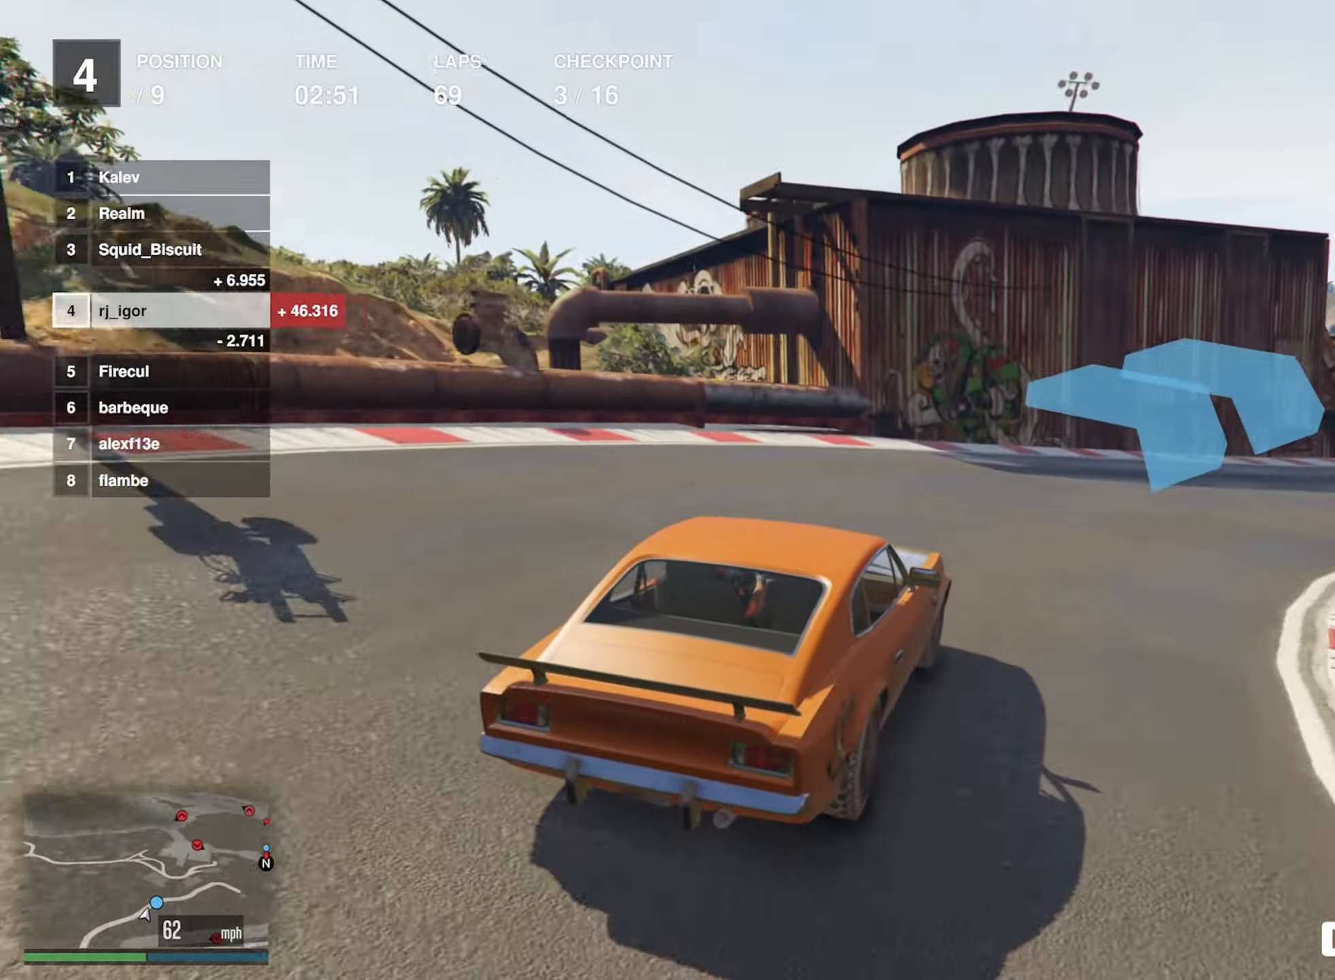
{"buttons": ["R2"], "left_stick": "center", "events": [[166, "left_stick", "center"], [266, "left_stick", "down-right"], [466, "left_stick", "center"]]}
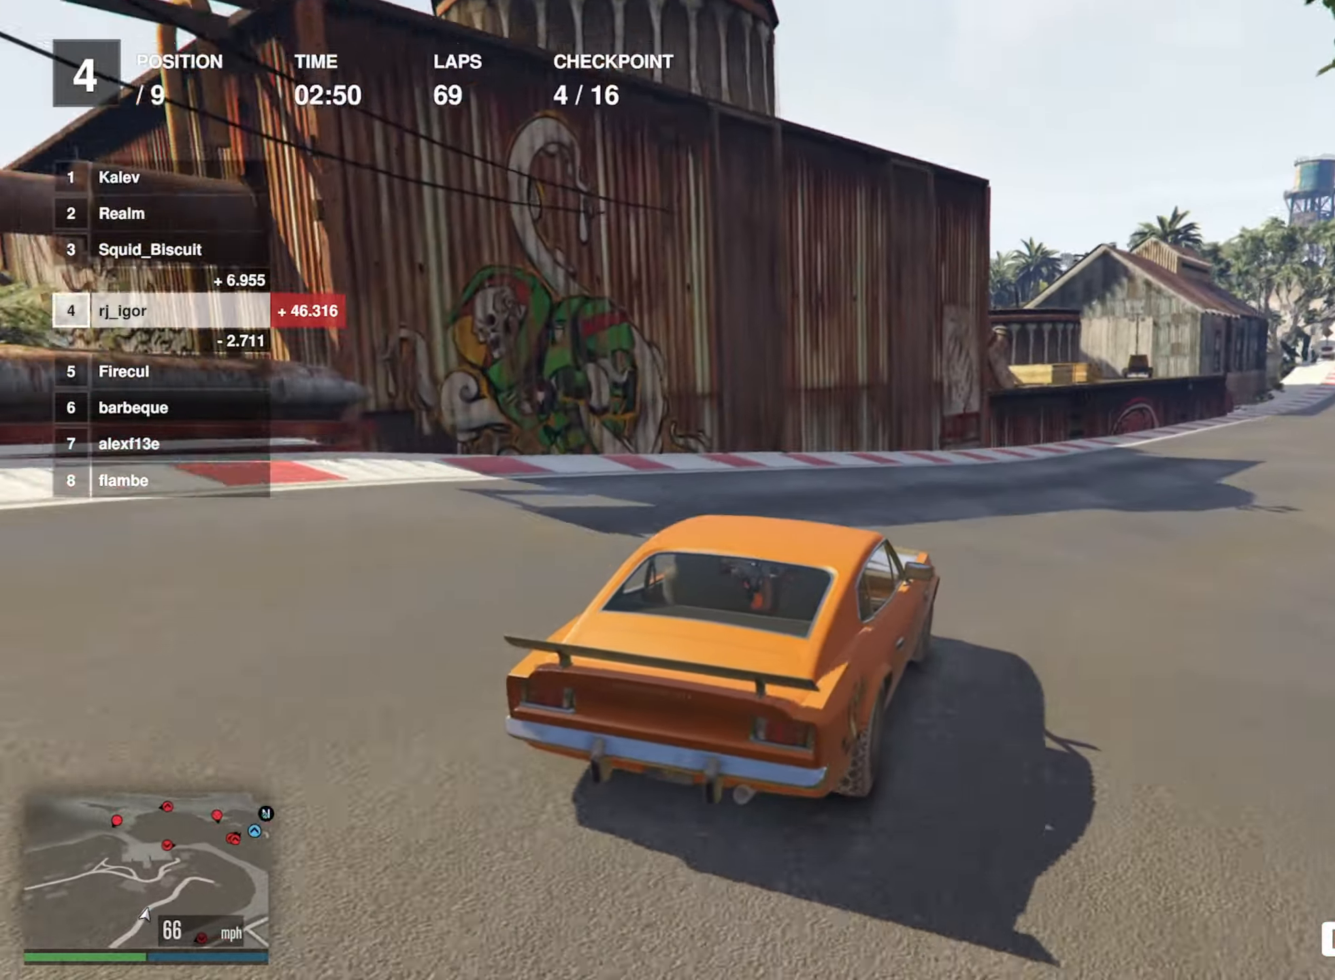
{"buttons": ["R2"], "left_stick": "down-right", "events": [[83, "left_stick", "down-right"], [216, "left_stick", "center"], [400, "left_stick", "down-right"]]}
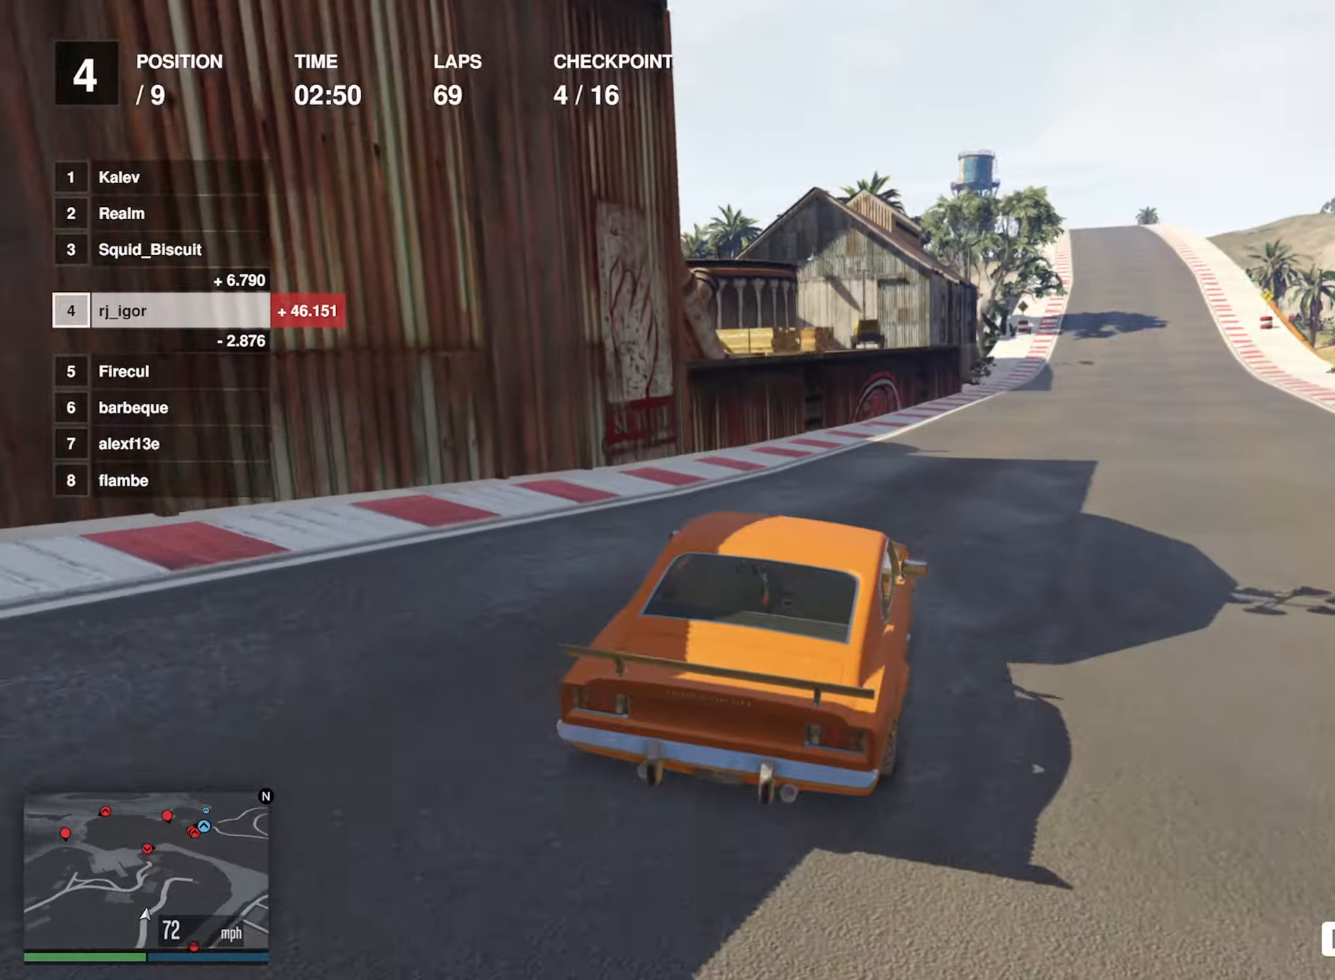
{"buttons": ["R2"], "left_stick": "center", "events": [[67, "left_stick", "center"], [283, "left_stick", "down-right"], [433, "left_stick", "center"]]}
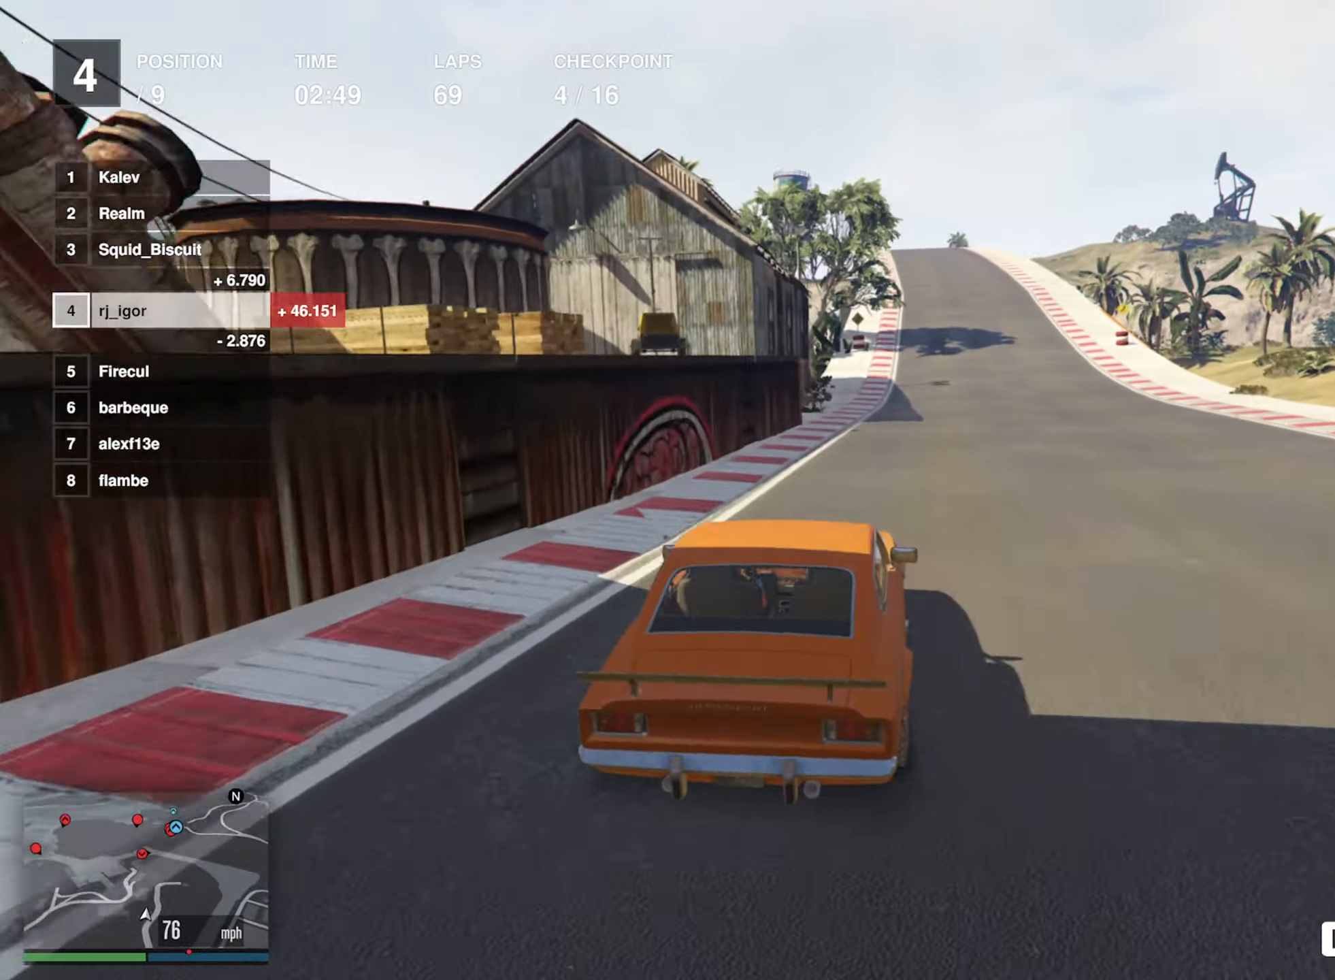
{"buttons": ["R2"], "left_stick": "down-right", "events": [[450, "left_stick", "down-right"]]}
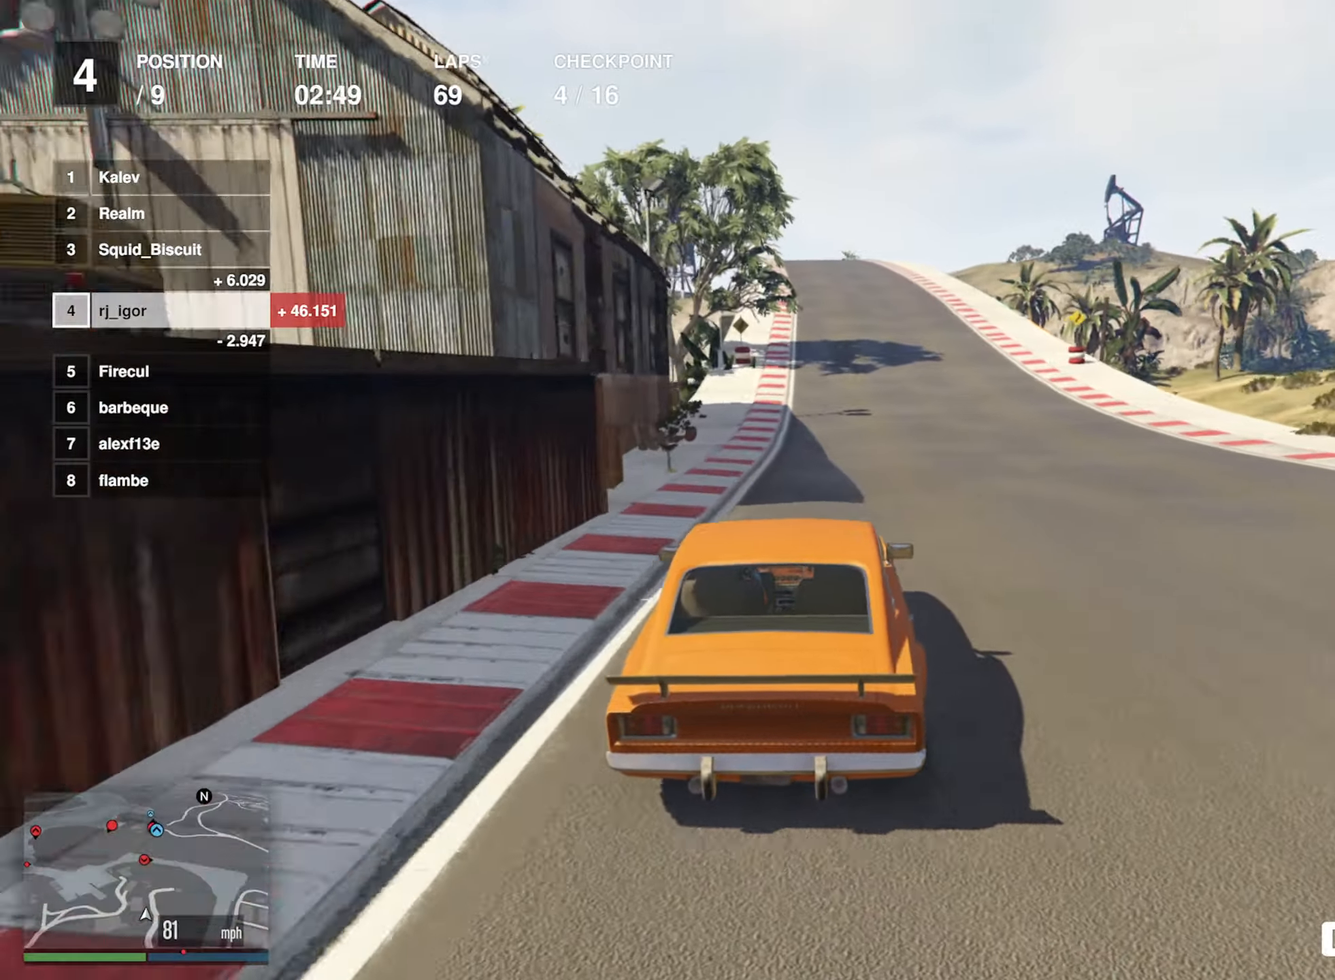
{"buttons": ["R2"], "left_stick": "center", "events": [[50, "left_stick", "center"]]}
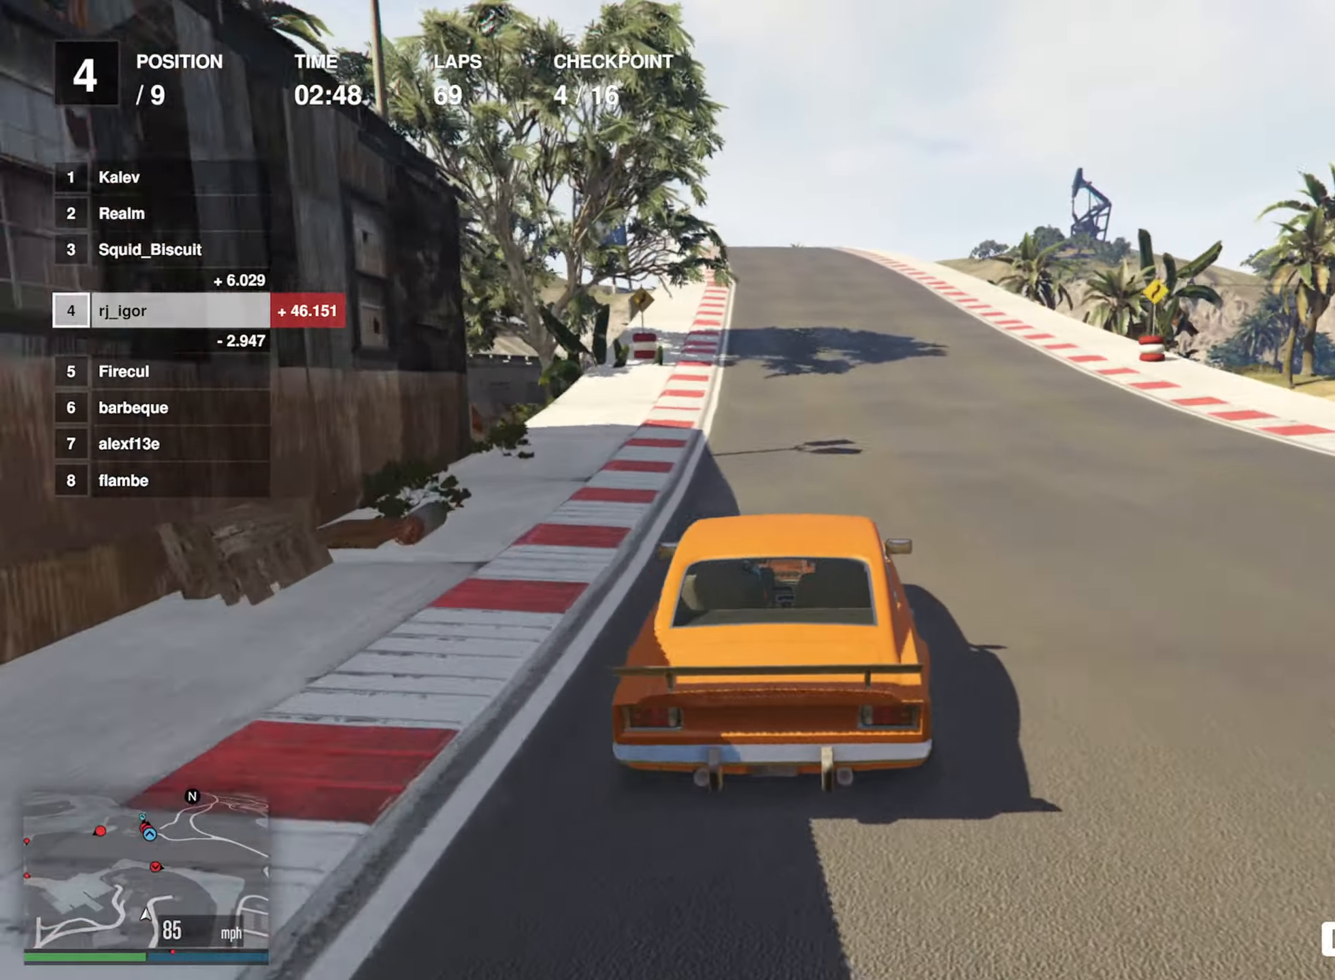
{"buttons": ["R2"], "left_stick": "left", "events": [[133, "left_stick", "left"], [267, "left_stick", "center"], [433, "left_stick", "left"]]}
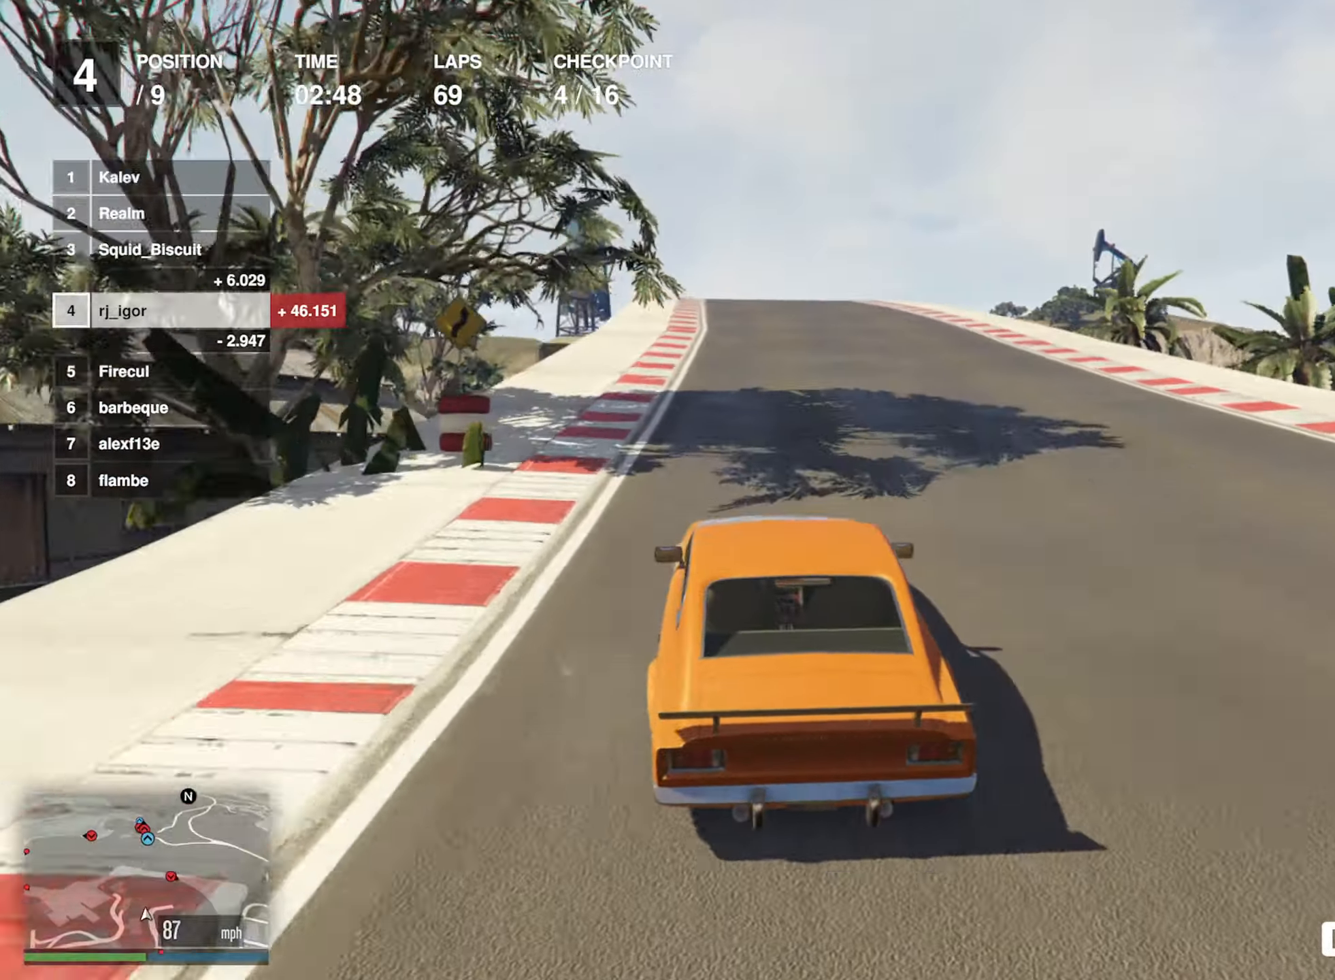
{"buttons": ["R2"], "left_stick": "left", "events": [[83, "left_stick", "center"], [233, "left_stick", "left"], [400, "left_stick", "center"], [500, "left_stick", "left"]]}
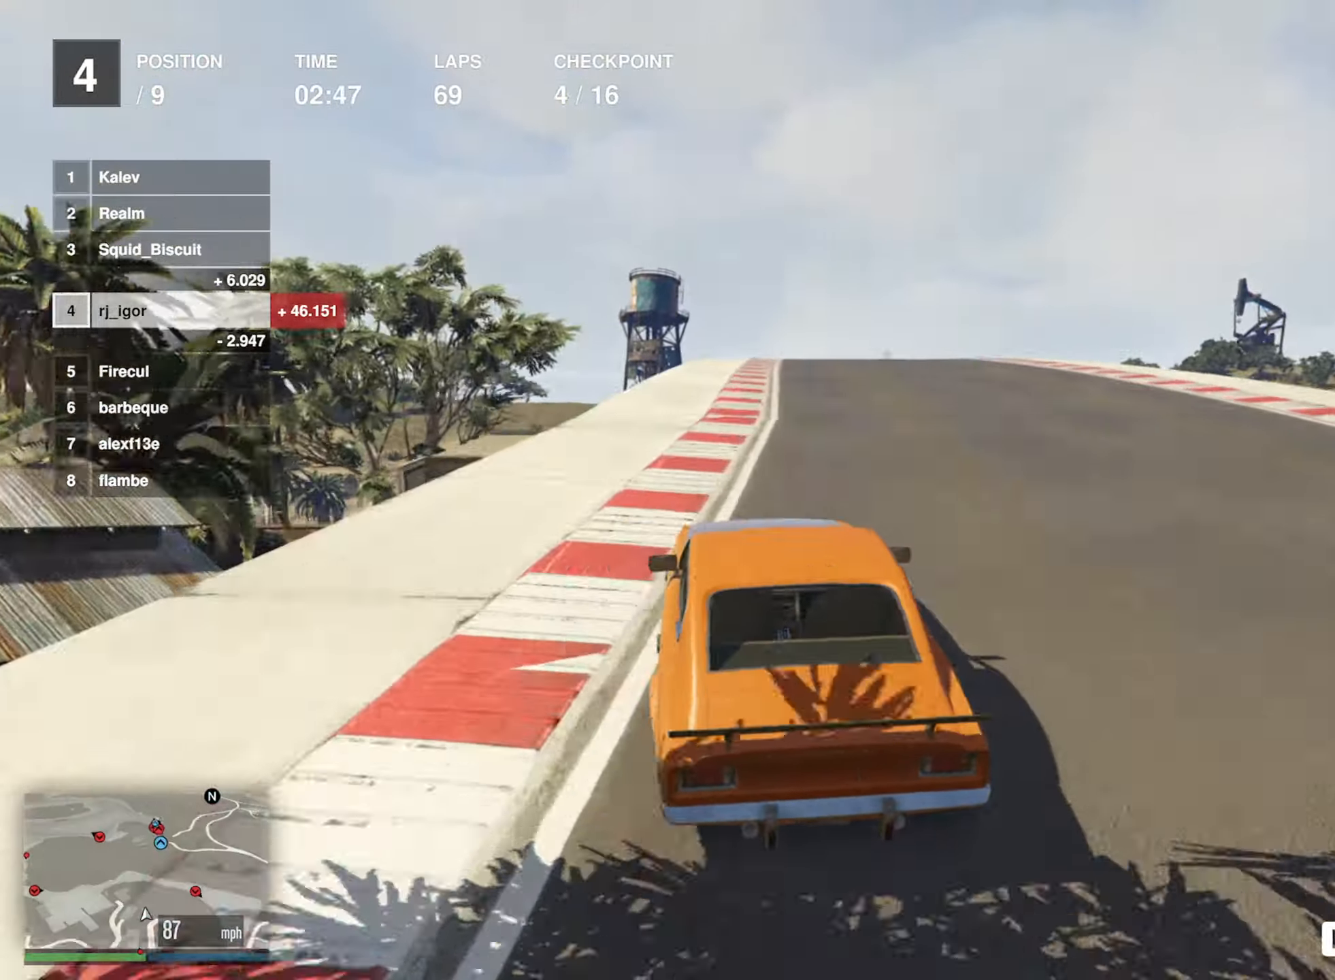
{"buttons": ["R2"], "left_stick": "center", "events": [[83, "left_stick", "center"], [300, "left_stick", "down-right"], [417, "left_stick", "center"]]}
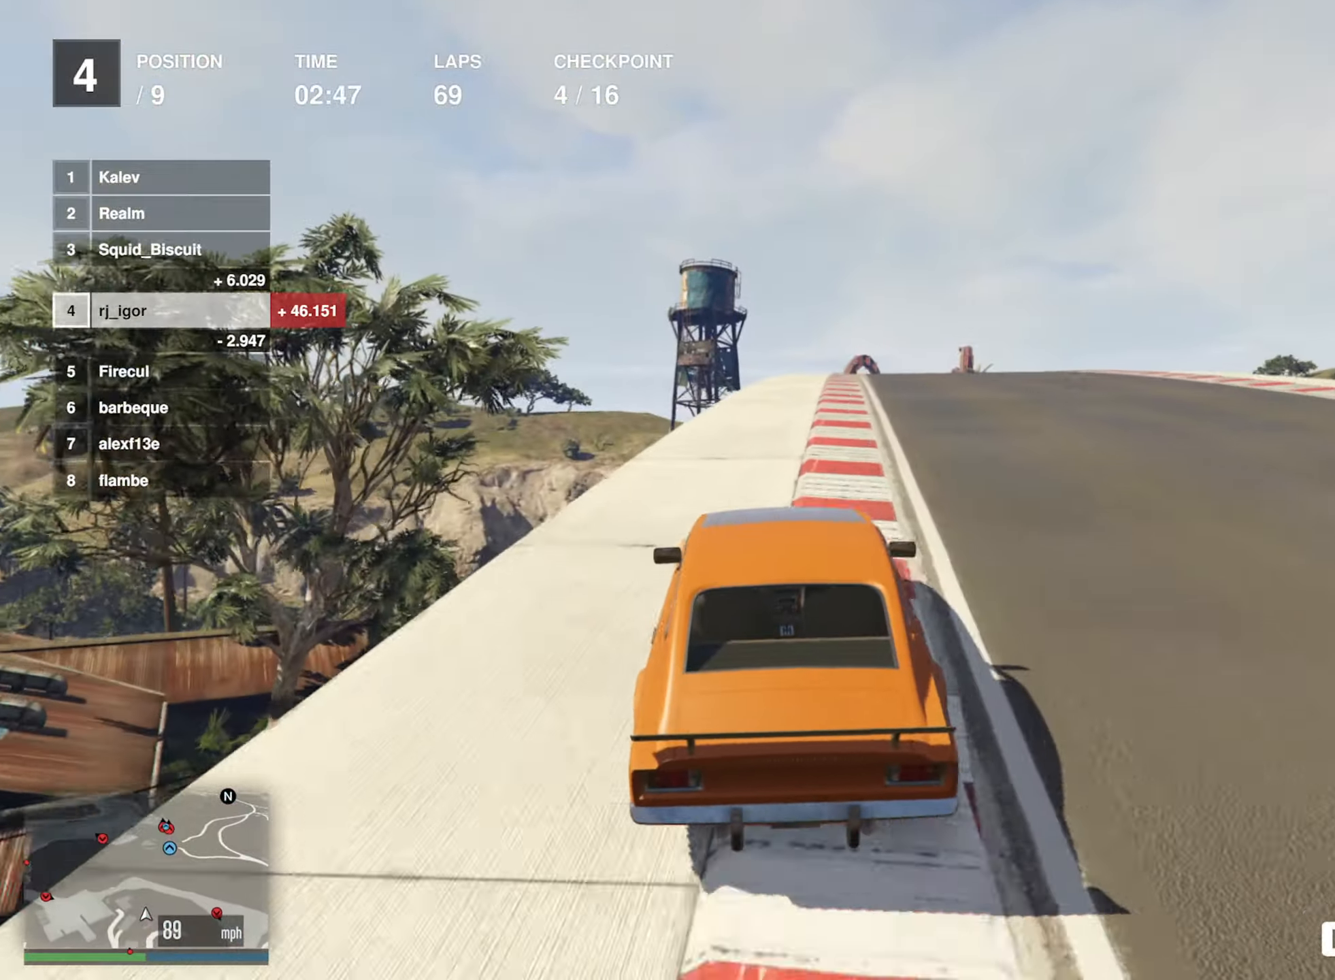
{"buttons": ["R2"], "left_stick": "center", "events": [[33, "left_stick", "down-right"], [167, "left_stick", "center"], [317, "left_stick", "down-right"], [417, "left_stick", "center"]]}
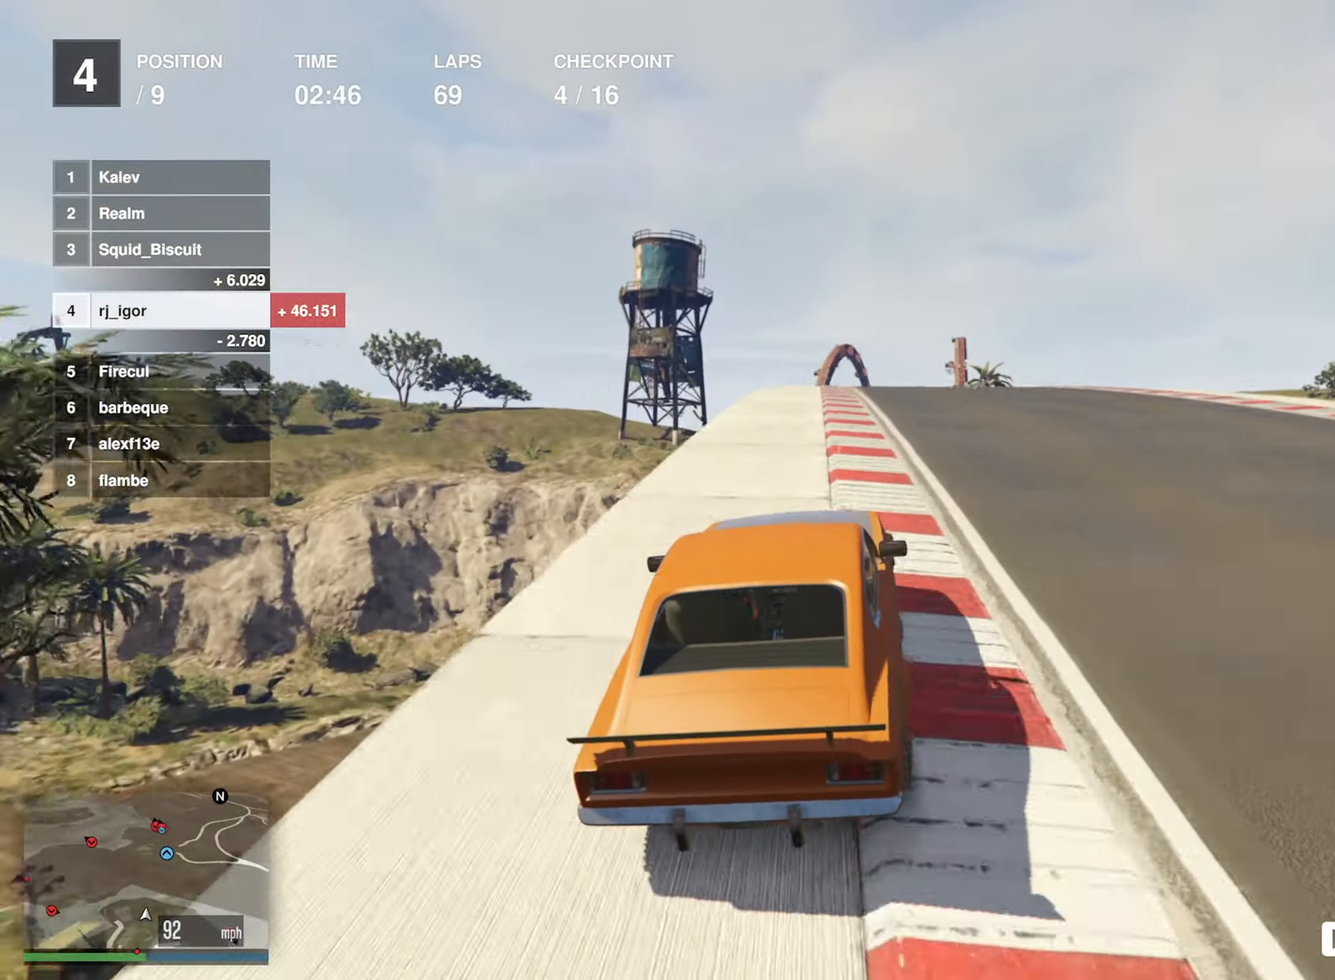
{"buttons": ["R2"], "left_stick": "left", "events": [[250, "left_stick", "left"], [350, "left_stick", "center"], [467, "left_stick", "left"]]}
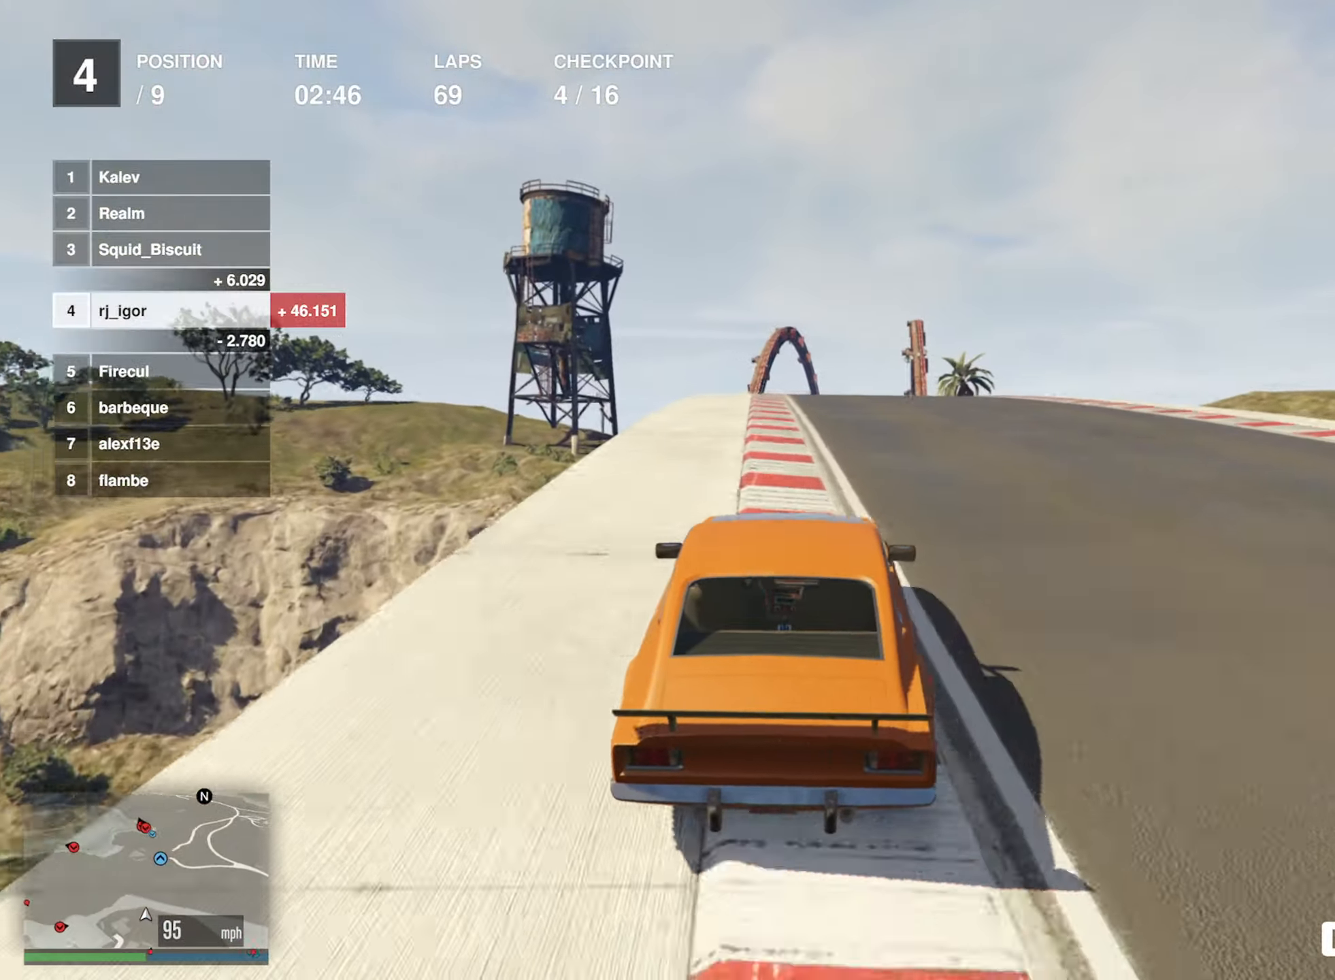
{"buttons": ["R2"], "left_stick": "down-right", "events": [[67, "left_stick", "center"], [434, "left_stick", "down-right"]]}
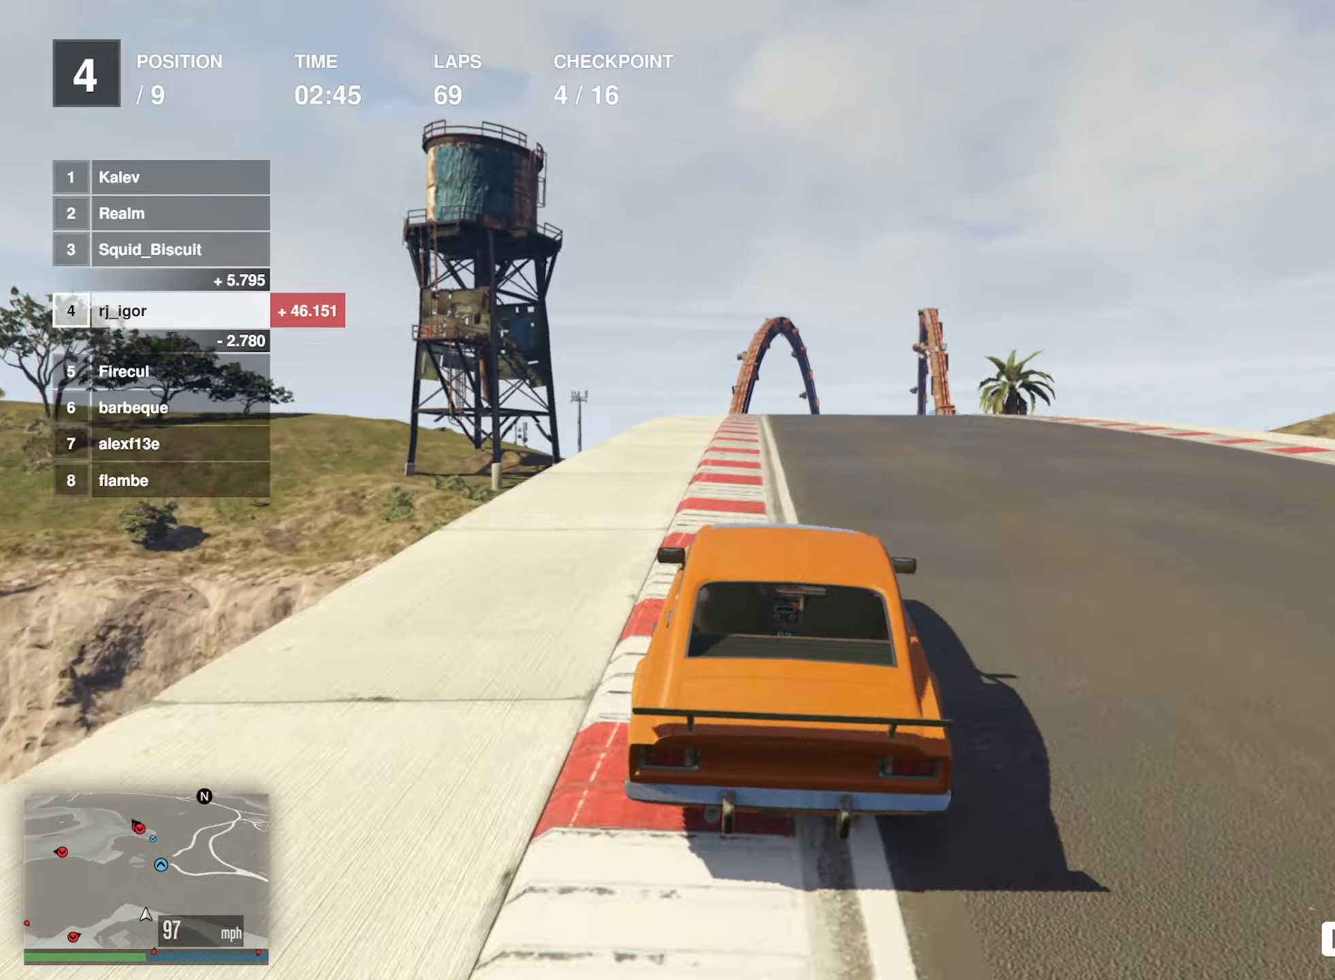
{"buttons": ["R2"], "left_stick": "center", "events": [[67, "left_stick", "center"], [350, "left_stick", "down-right"], [467, "left_stick", "center"]]}
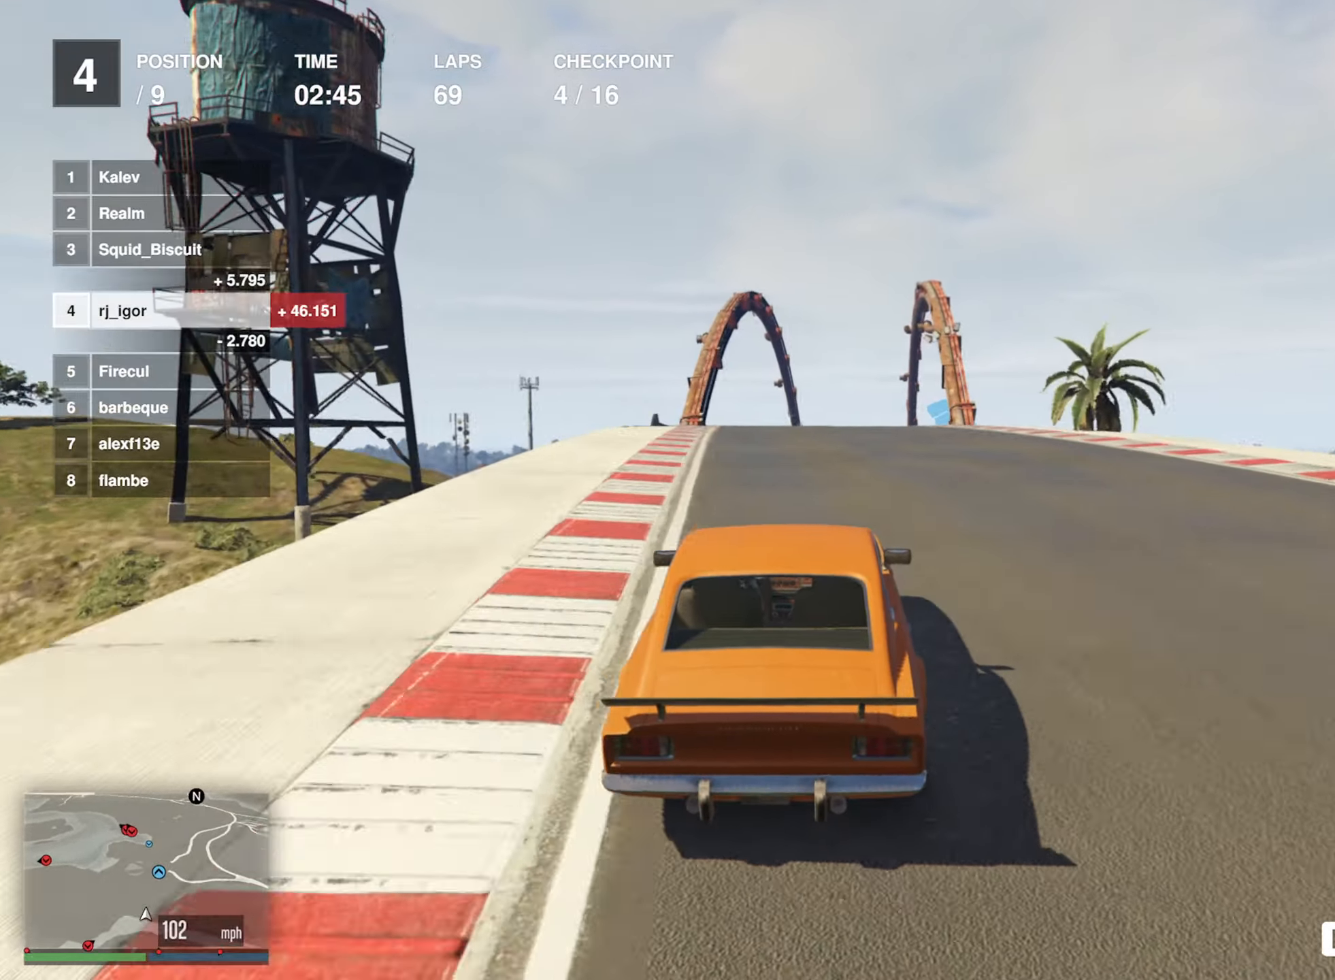
{"buttons": ["R2"], "left_stick": "down-right", "events": [[184, "left_stick", "down-right"], [317, "left_stick", "center"], [484, "left_stick", "down-right"]]}
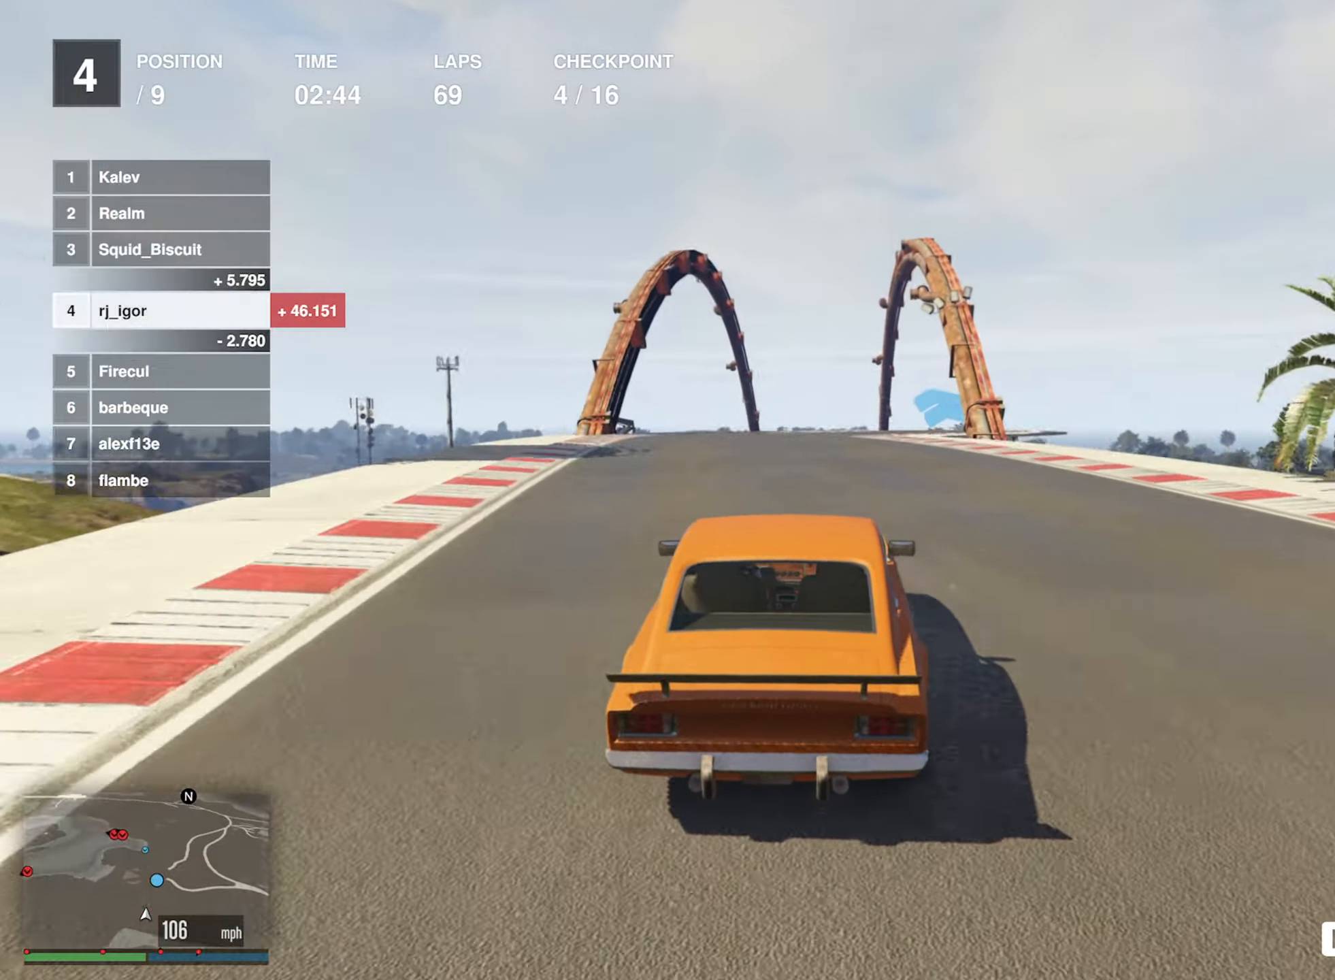
{"buttons": ["R2"], "left_stick": "down-right", "events": [[167, "left_stick", "center"], [300, "left_stick", "down-right"]]}
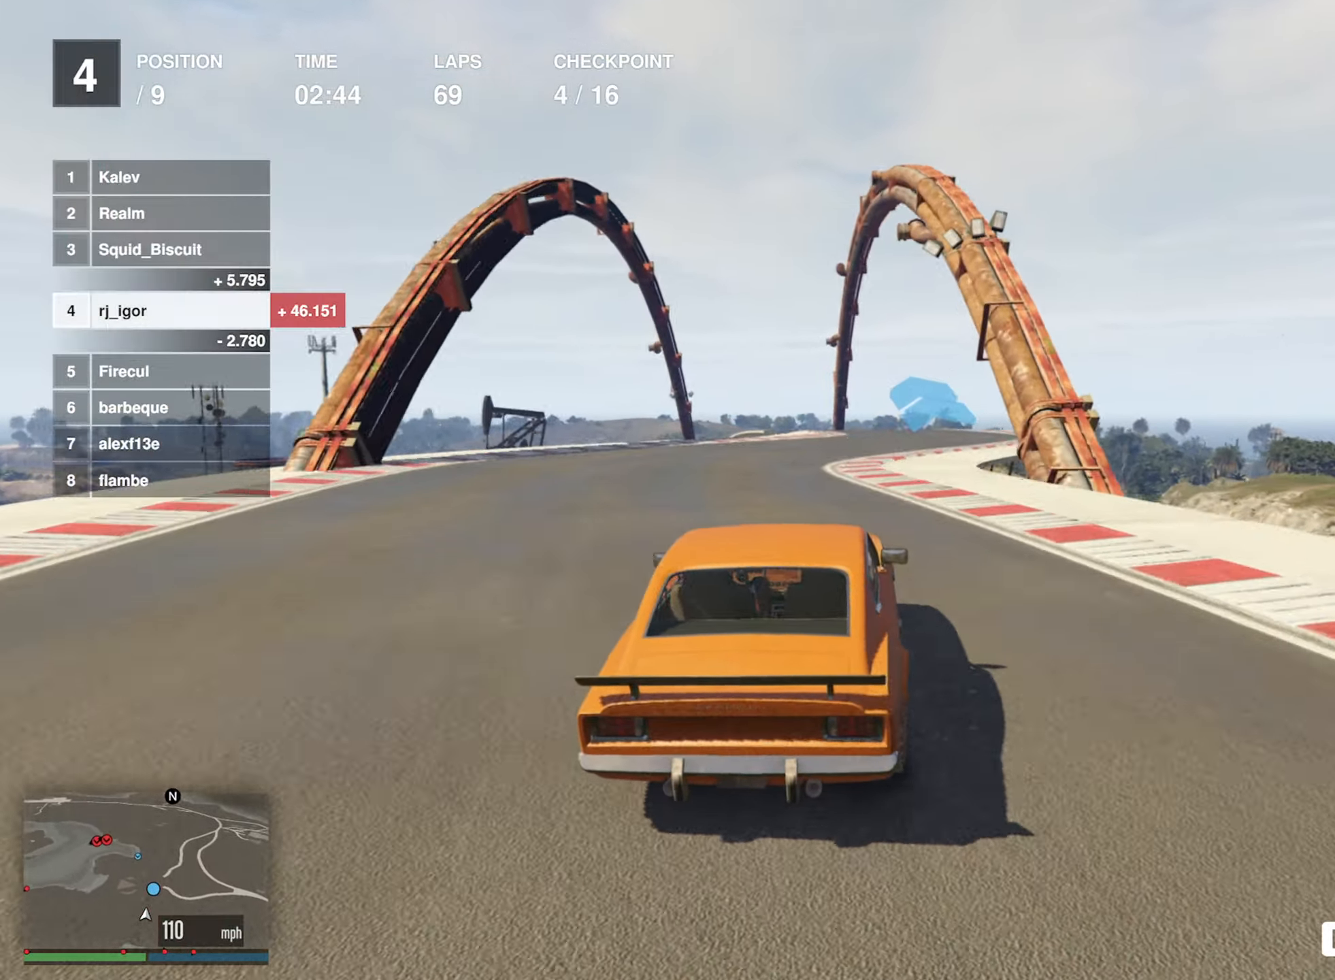
{"buttons": ["R2"], "left_stick": "left", "events": [[17, "left_stick", "center"], [434, "left_stick", "left"]]}
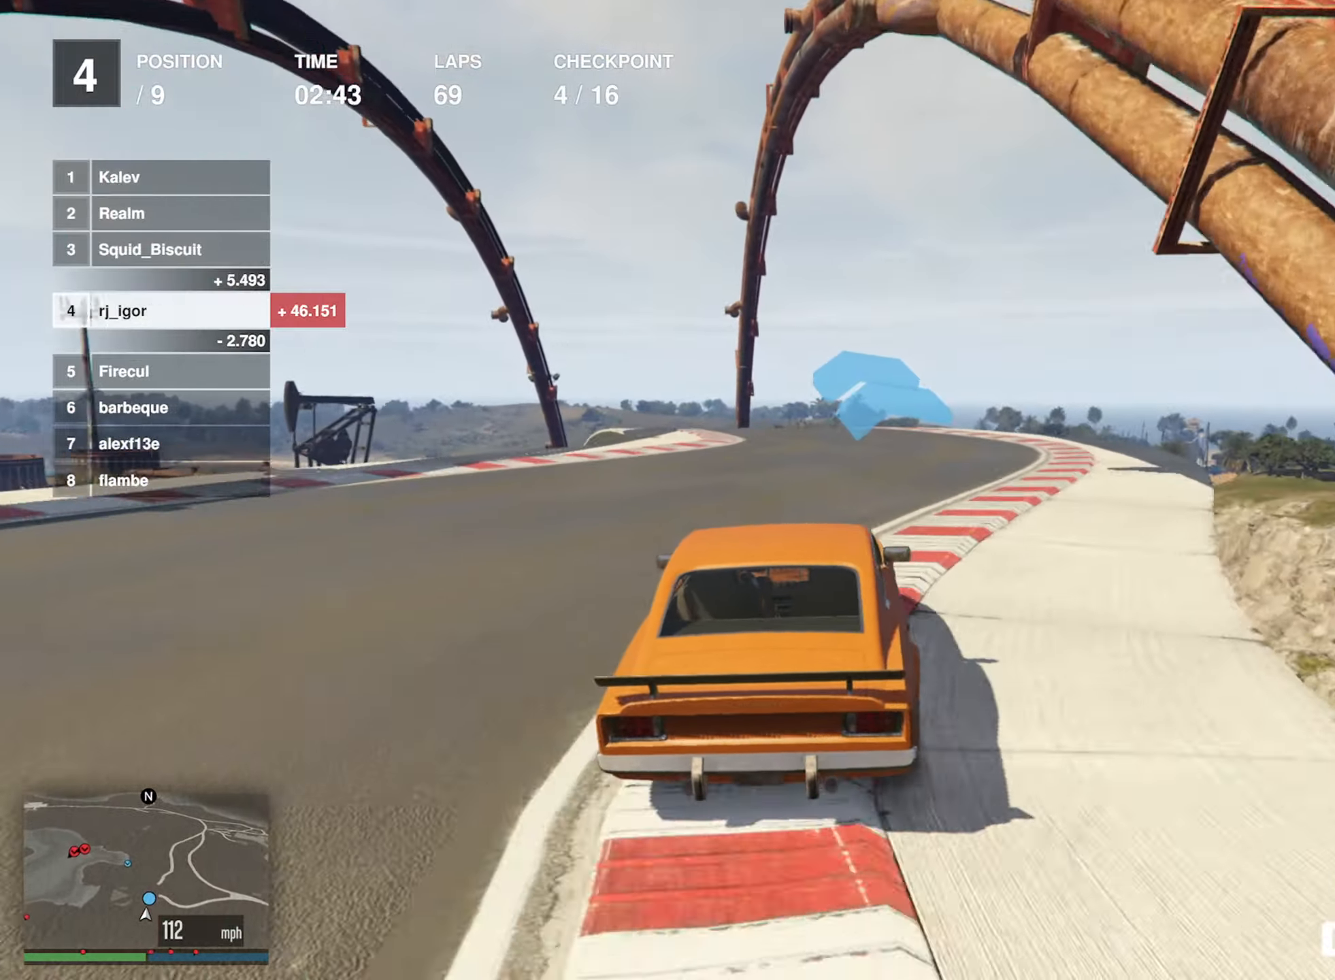
{"buttons": ["R2"], "left_stick": "left", "events": [[84, "left_stick", "center"], [167, "left_stick", "left"], [317, "left_stick", "center"], [400, "left_stick", "left"]]}
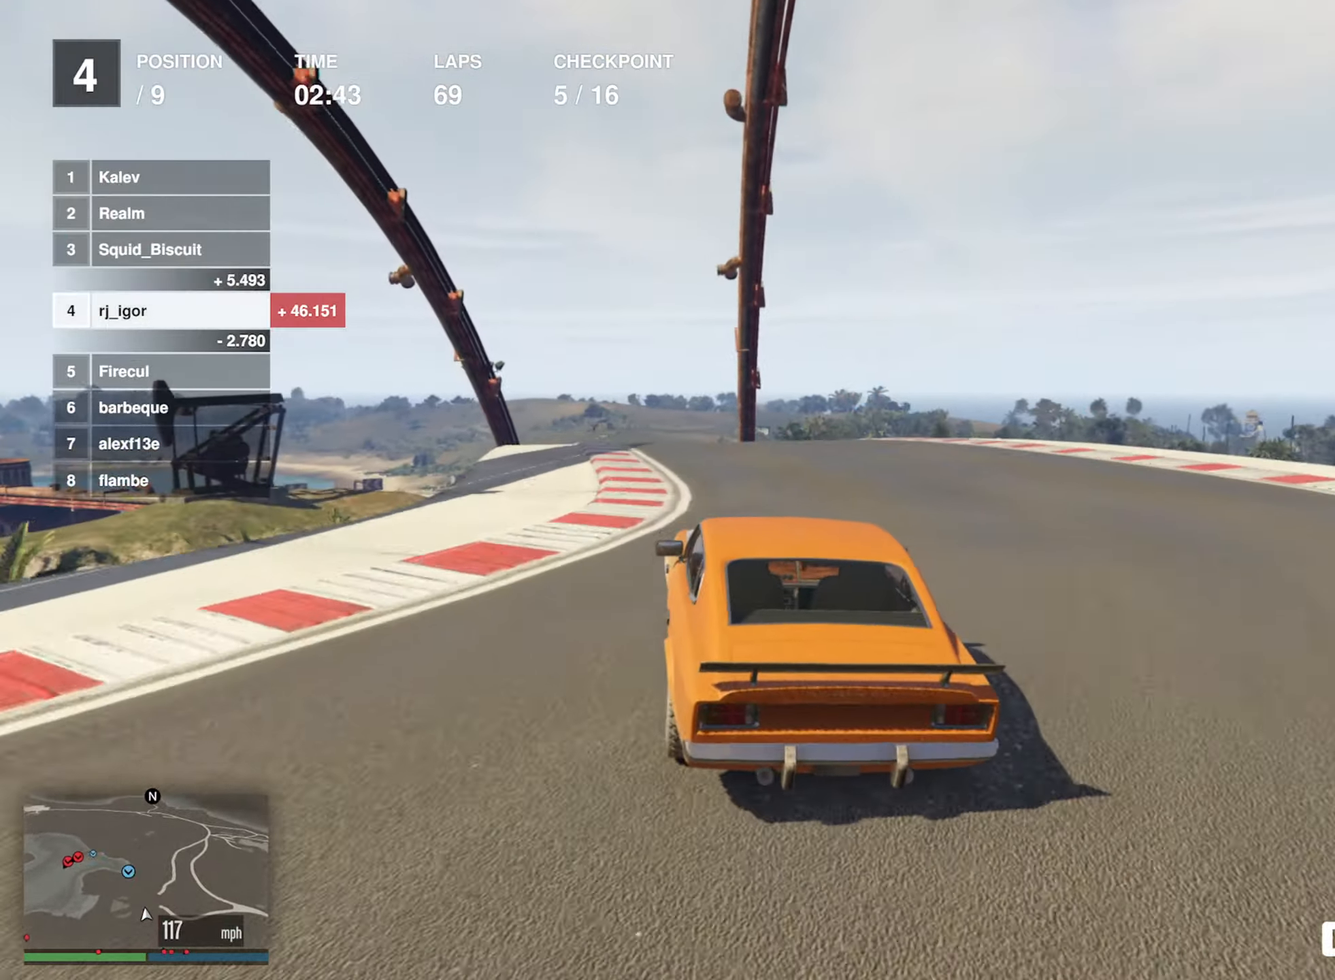
{"buttons": ["R2"], "left_stick": "left", "events": [[50, "left_stick", "center"], [234, "left_stick", "left"], [384, "left_stick", "center"], [484, "left_stick", "left"]]}
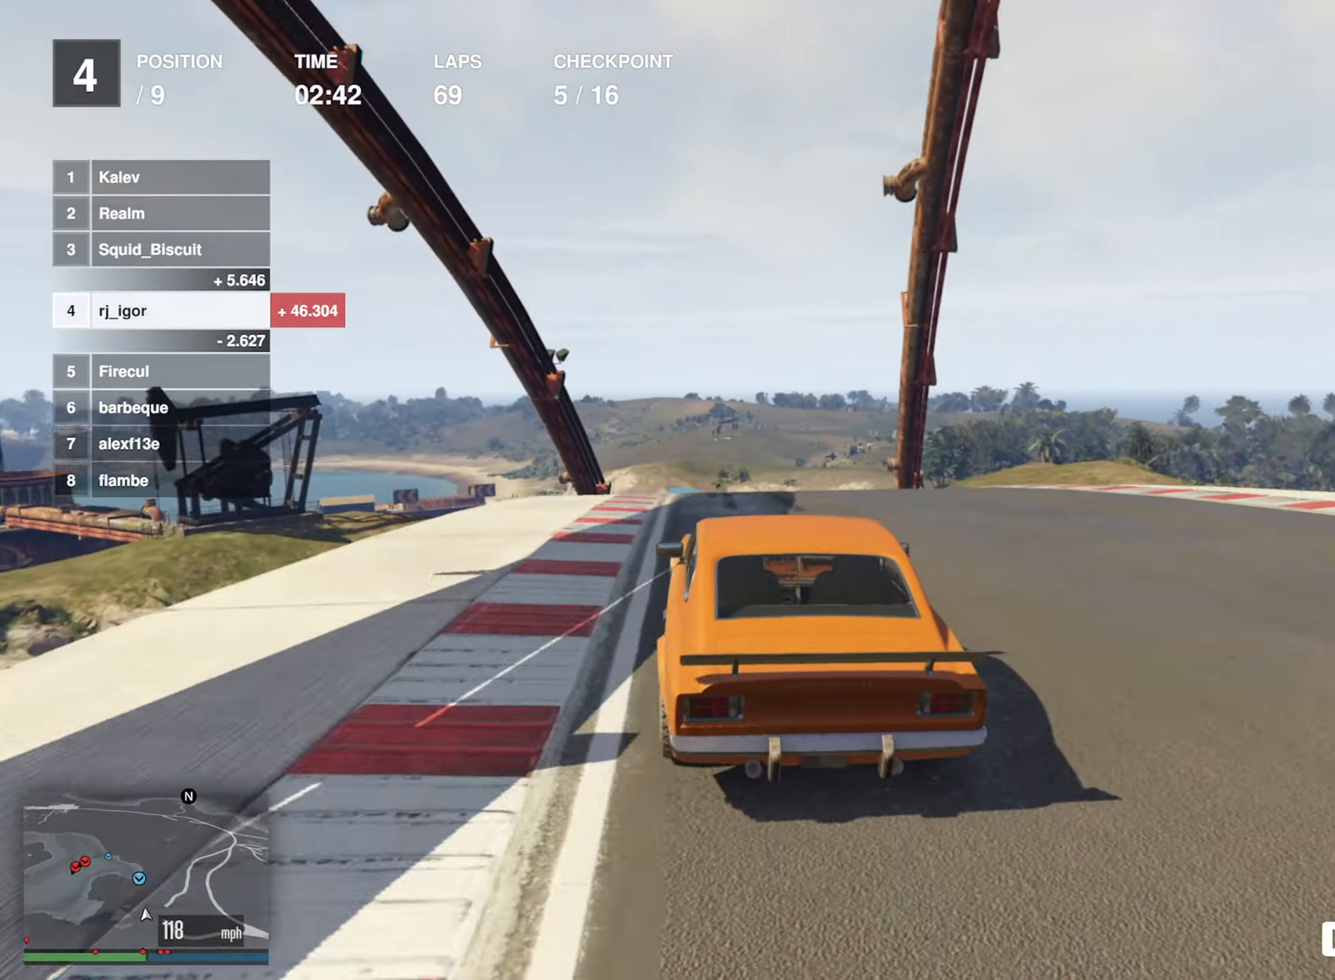
{"buttons": ["R2"], "left_stick": "left", "events": [[84, "L2", "down"], [84, "left_stick", "center"], [334, "L2", "up"], [434, "left_stick", "left"]]}
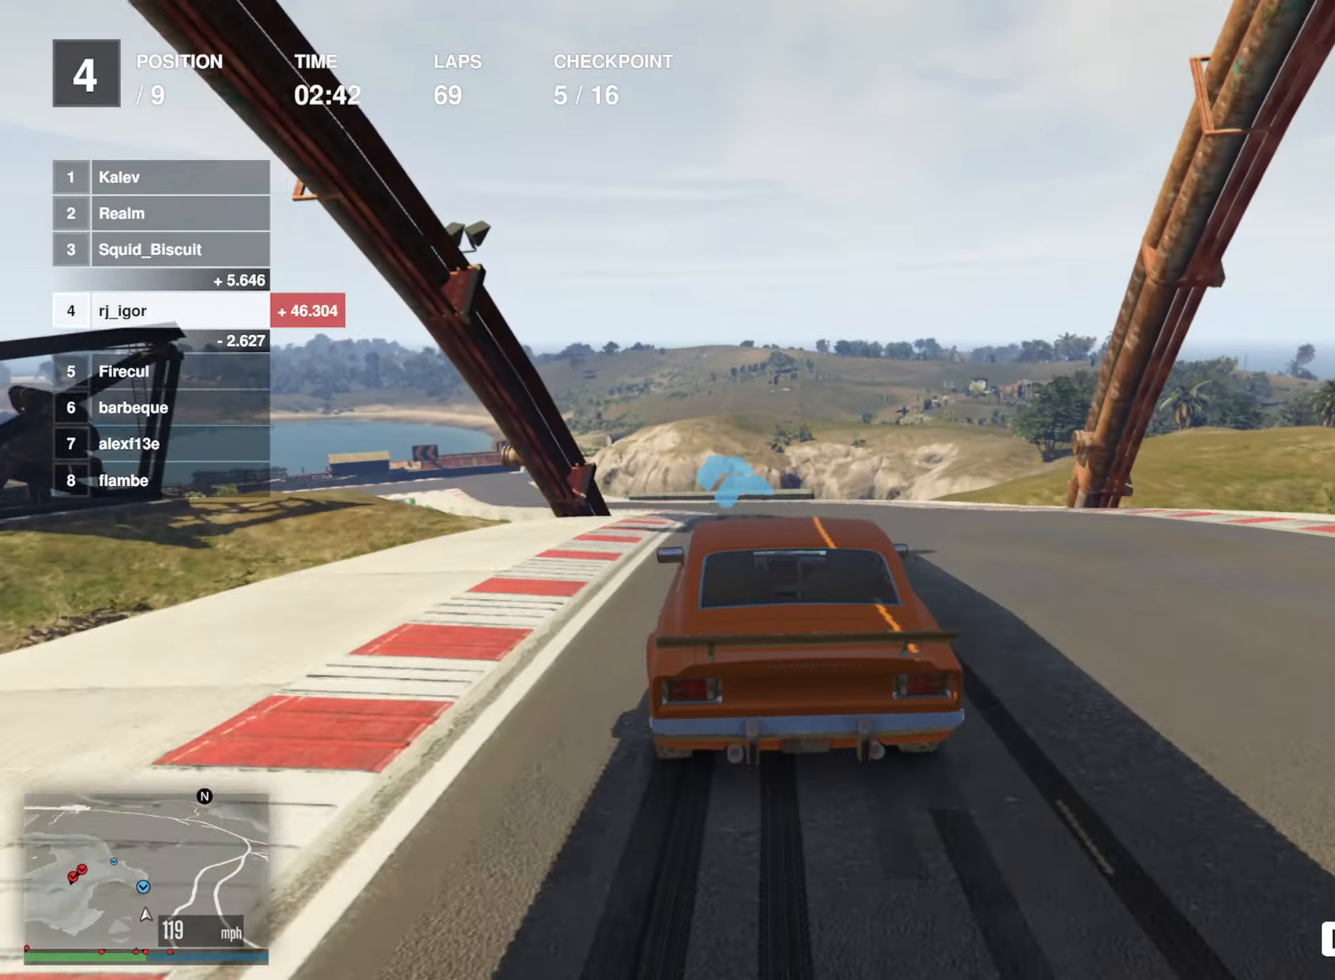
{"buttons": ["R2"], "left_stick": "left", "events": [[100, "L2", "down"], [100, "left_stick", "center"], [300, "L2", "up"], [416, "left_stick", "left"]]}